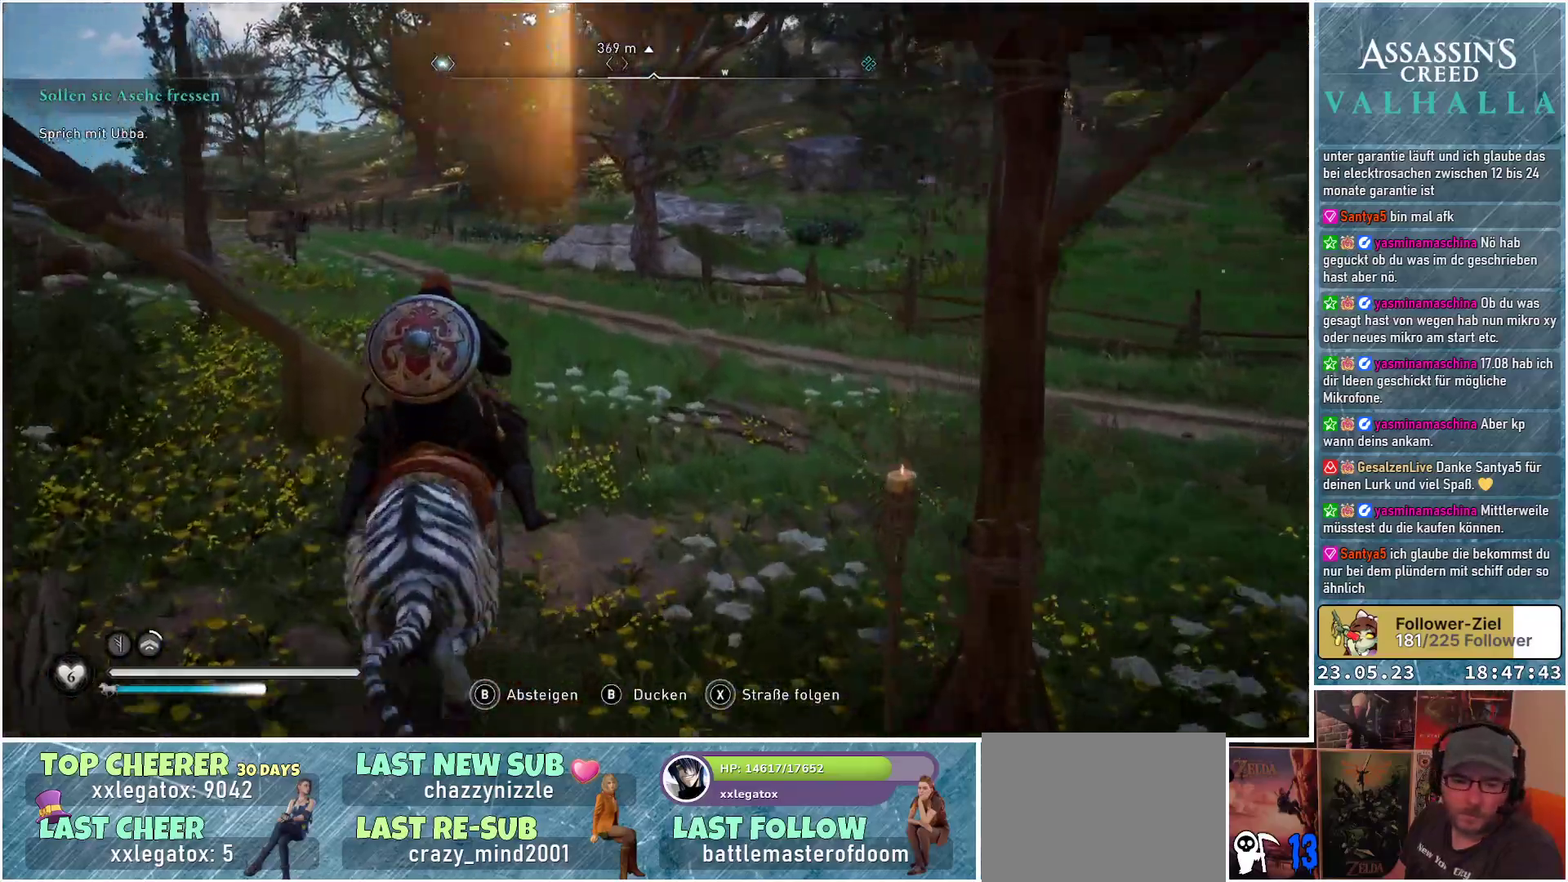
Gameplay with a controller (Xbox layout); each line is a JSON object with the inputs held at the frame after it. "events" lists button and stick changes between this image and that frame as [ms after this image, input, new state], when the widget could be followed in between.
{"buttons": [], "left_stick": "up", "right_stick": "left", "events": [[183, "right_stick", "left"]]}
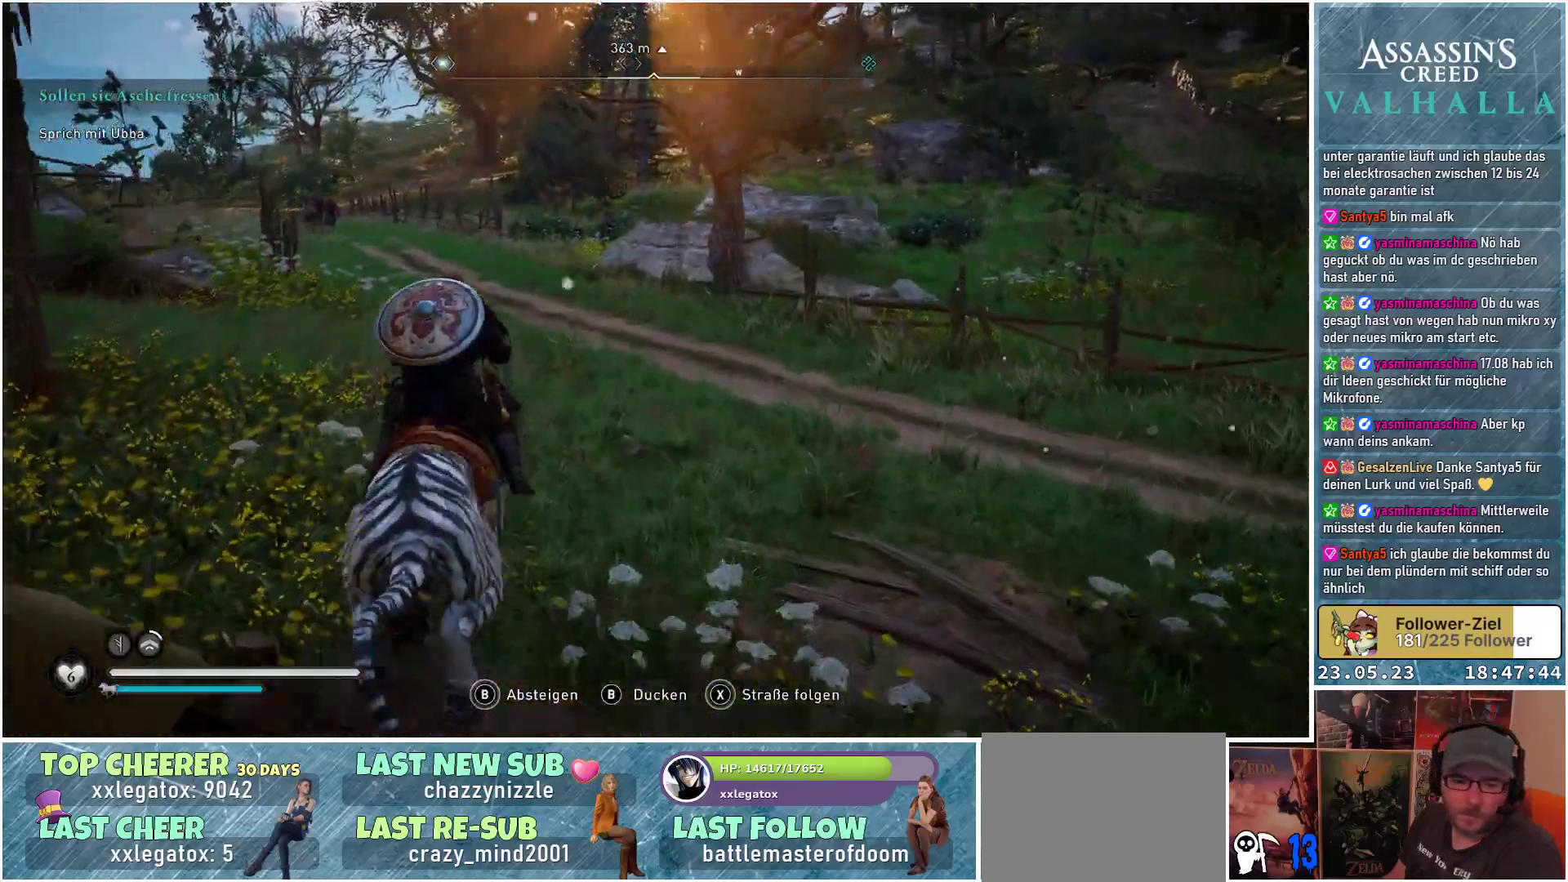
{"buttons": [], "left_stick": "up", "right_stick": "left", "events": []}
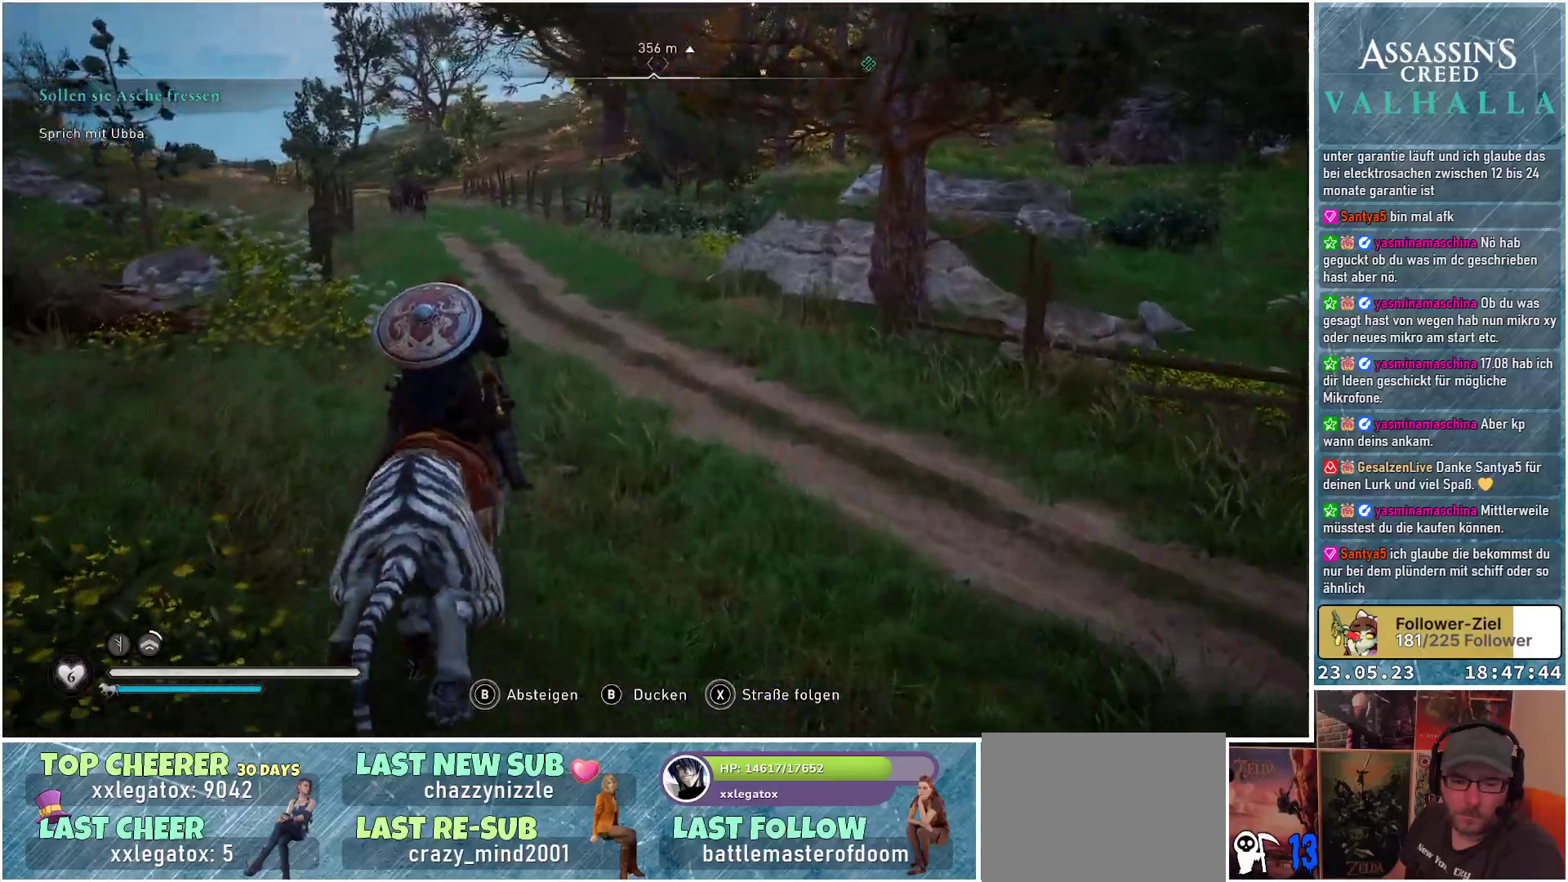
{"buttons": [], "left_stick": "up", "right_stick": "center", "events": [[50, "right_stick", "center"]]}
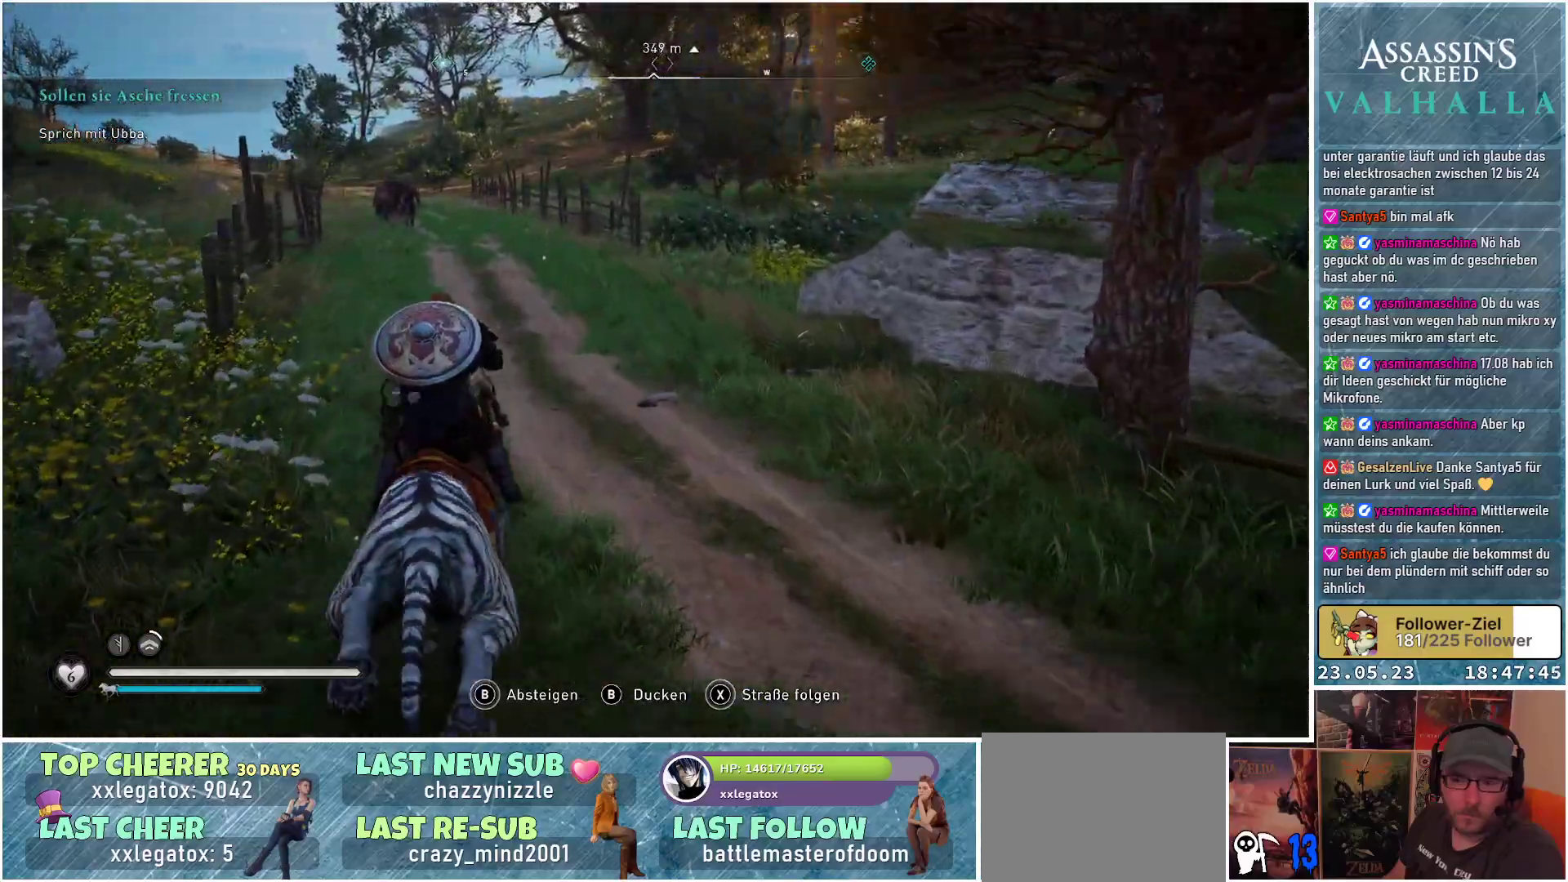
{"buttons": [], "left_stick": "up", "right_stick": "center", "events": []}
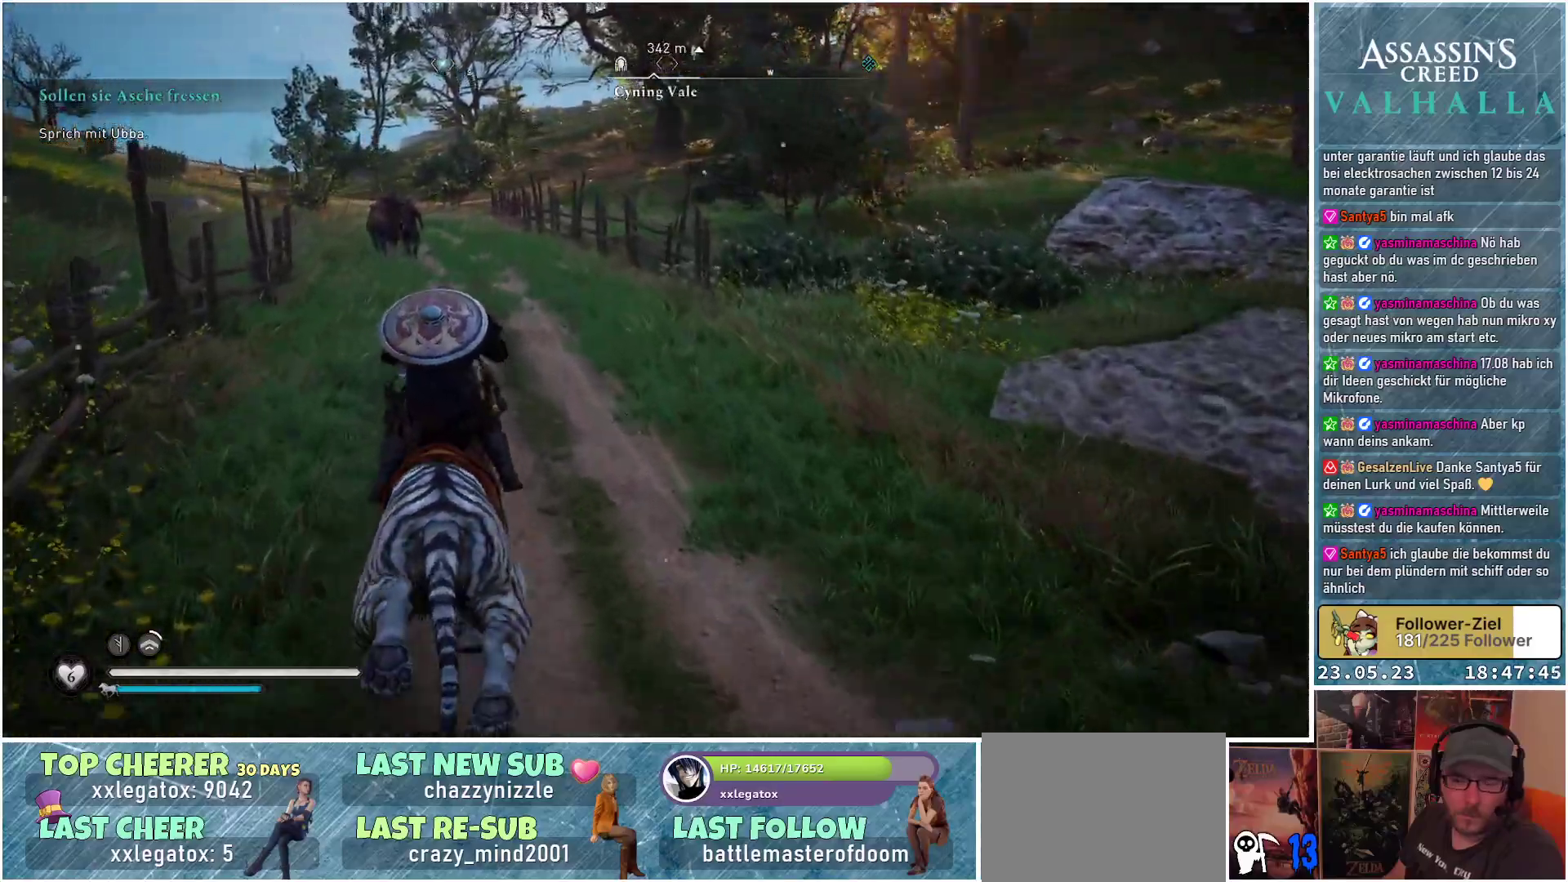
{"buttons": [], "left_stick": "up", "right_stick": "center", "events": []}
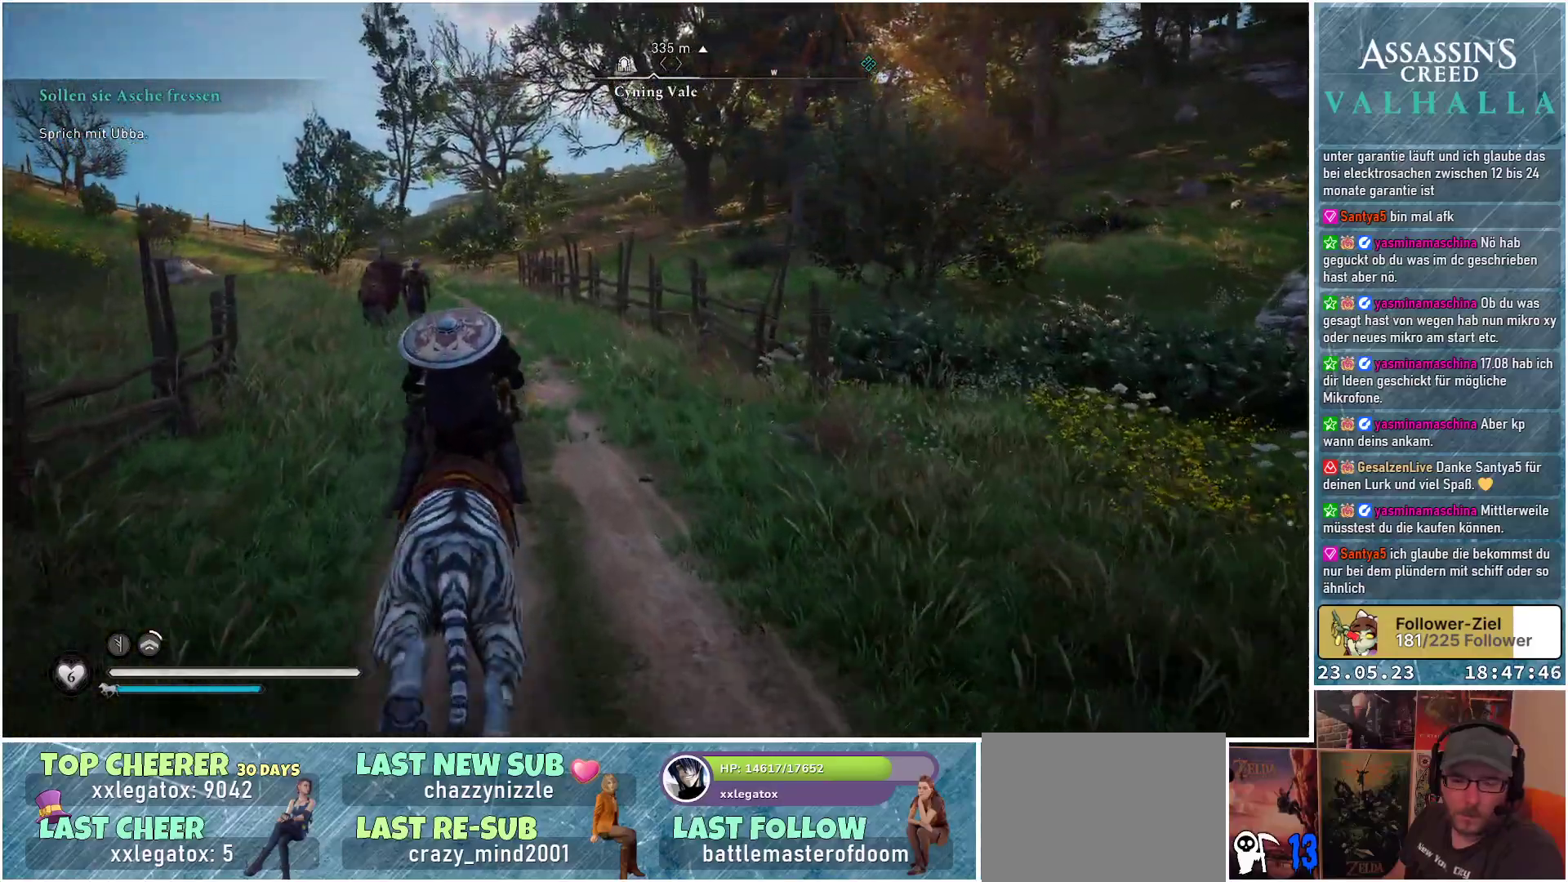
{"buttons": [], "left_stick": "up", "right_stick": "down", "events": [[200, "right_stick", "down"]]}
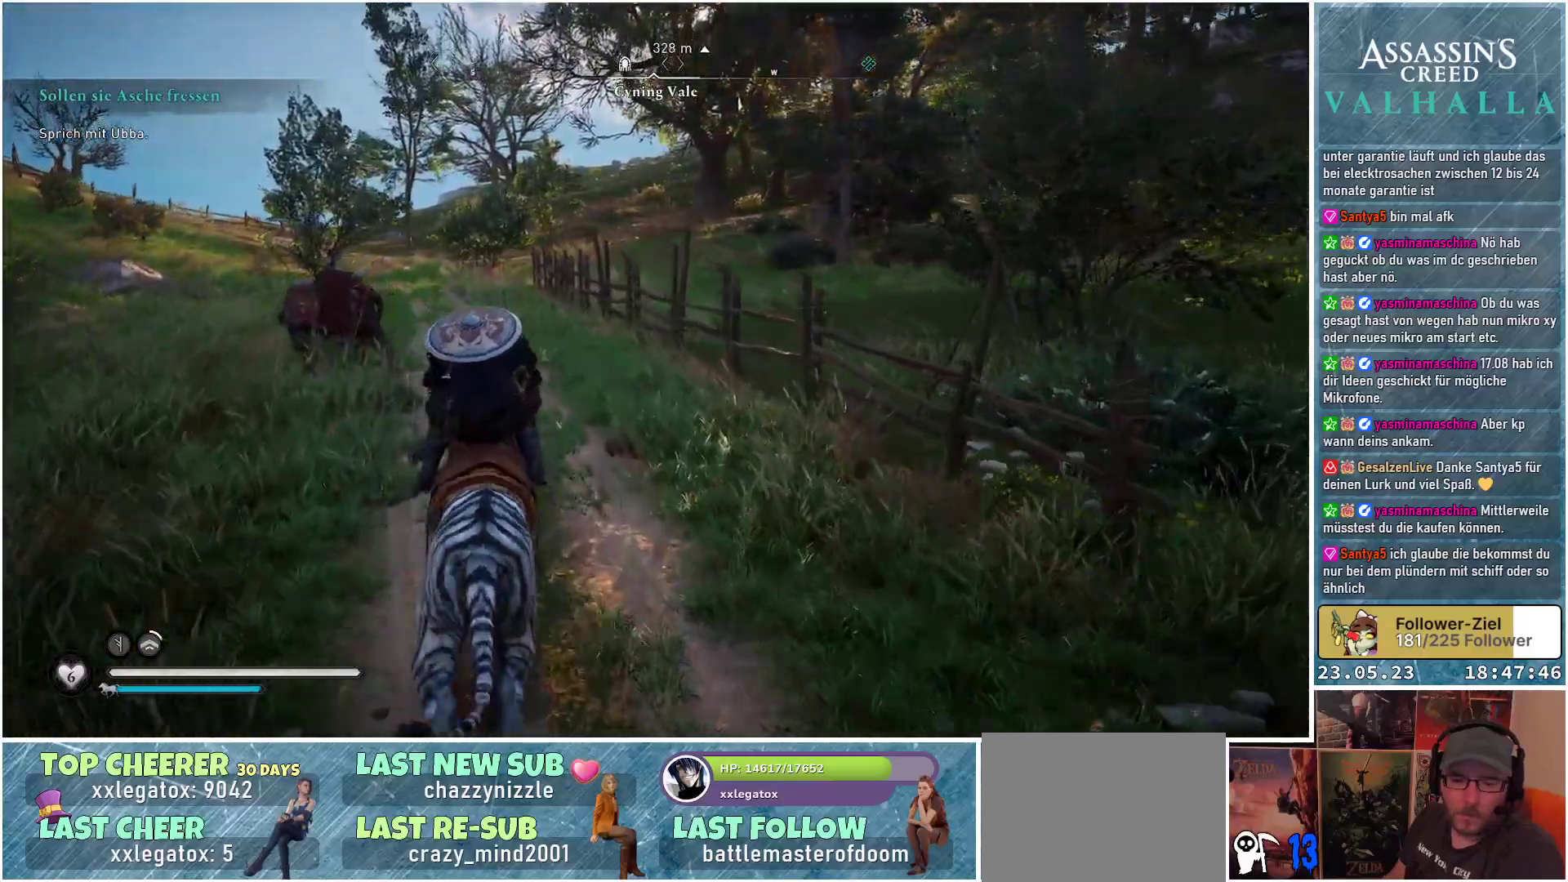
{"buttons": [], "left_stick": "up", "right_stick": "down", "events": []}
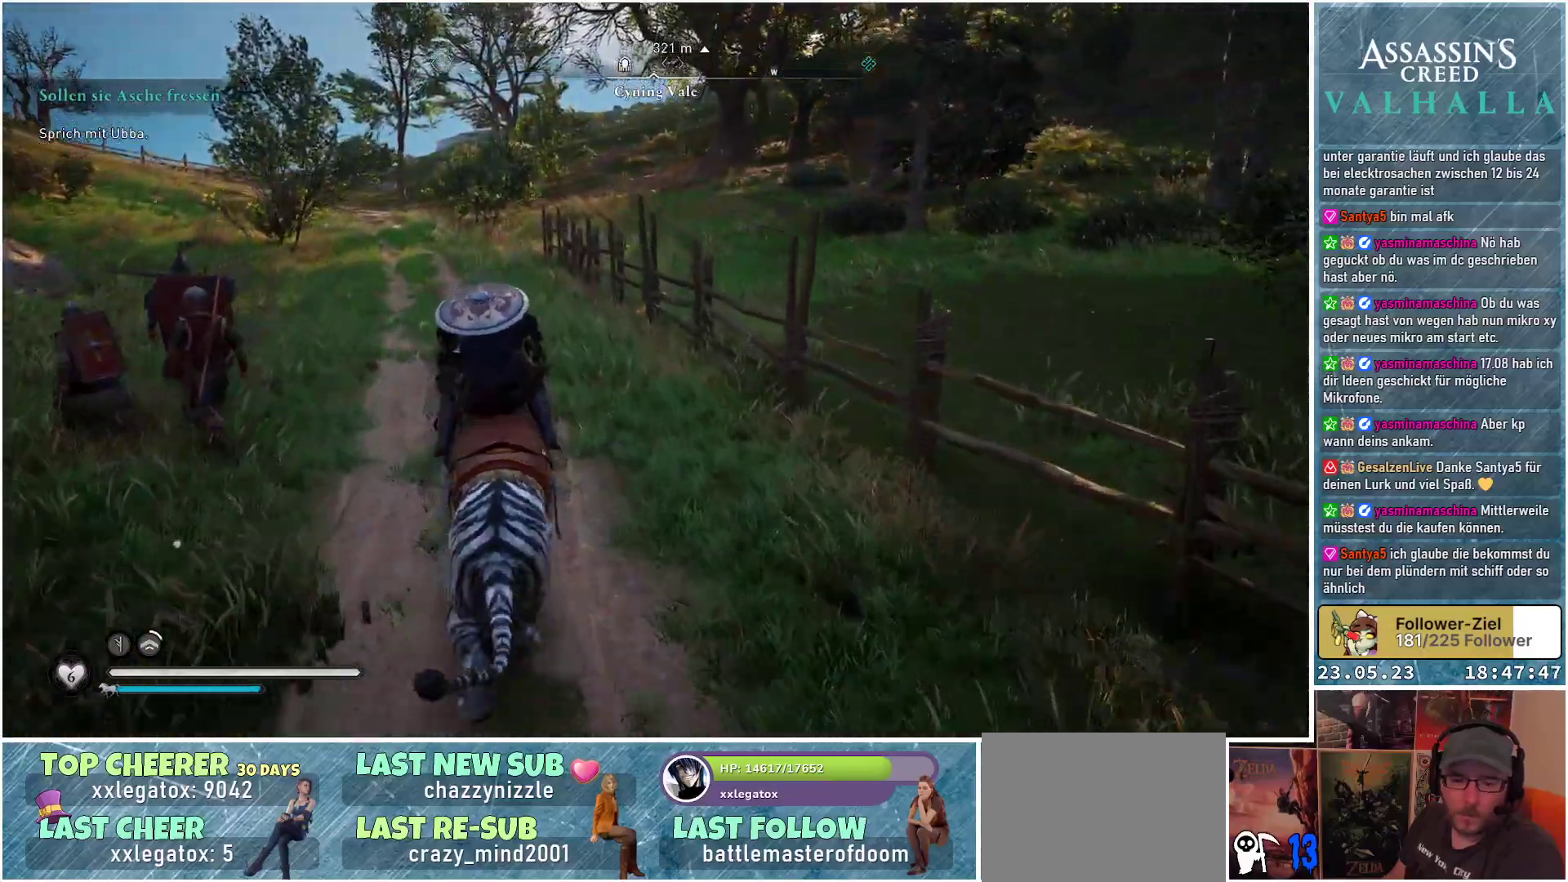
{"buttons": [], "left_stick": "up", "right_stick": "down-right", "events": [[483, "right_stick", "down-right"]]}
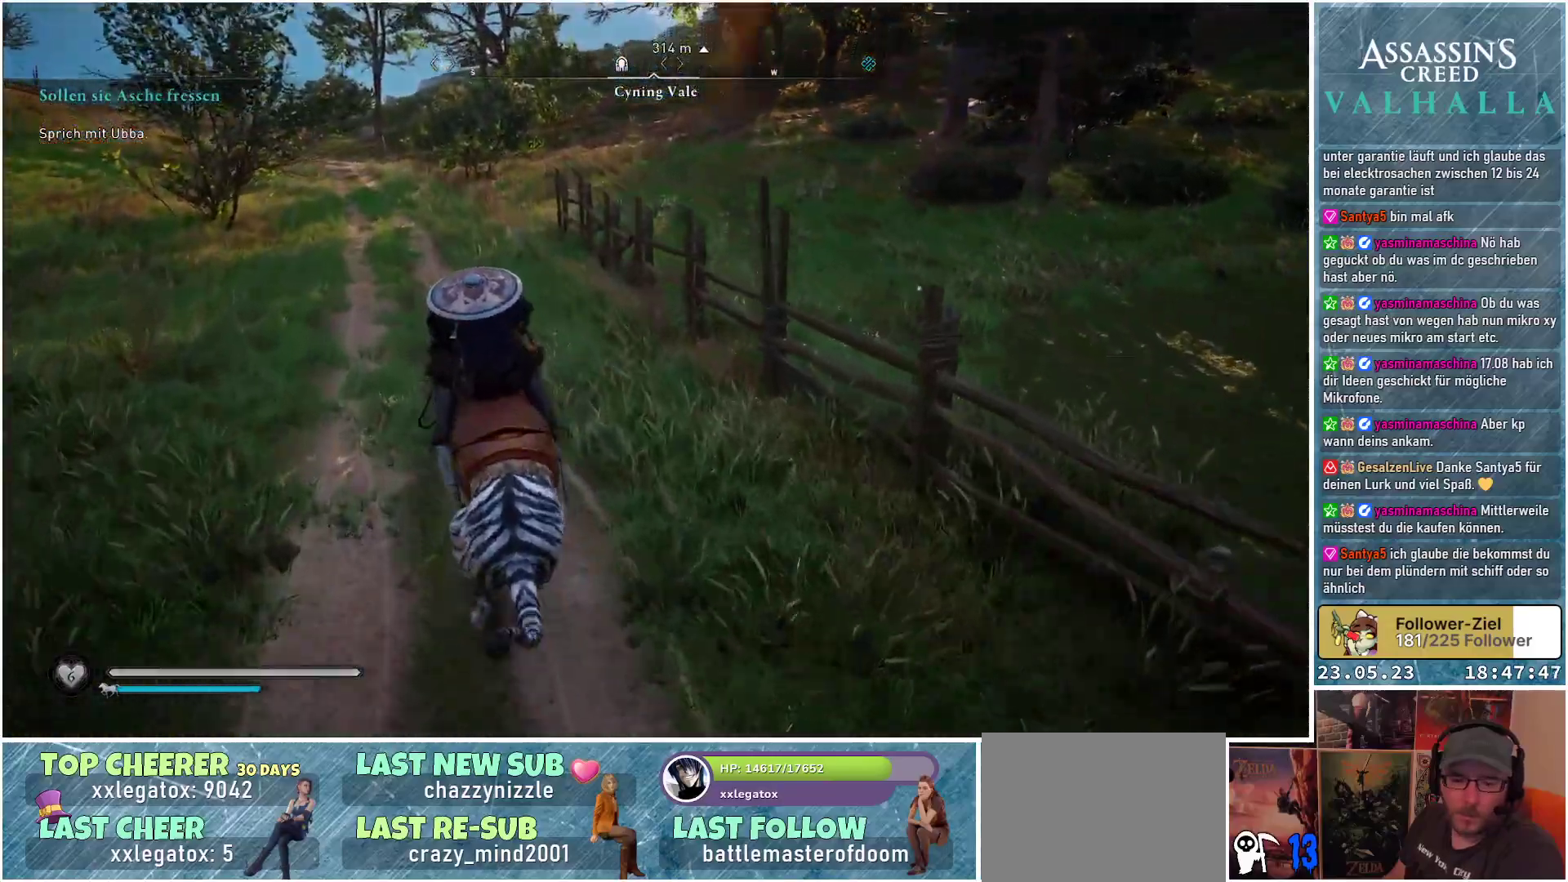
{"buttons": [], "left_stick": "up", "right_stick": "down-right", "events": []}
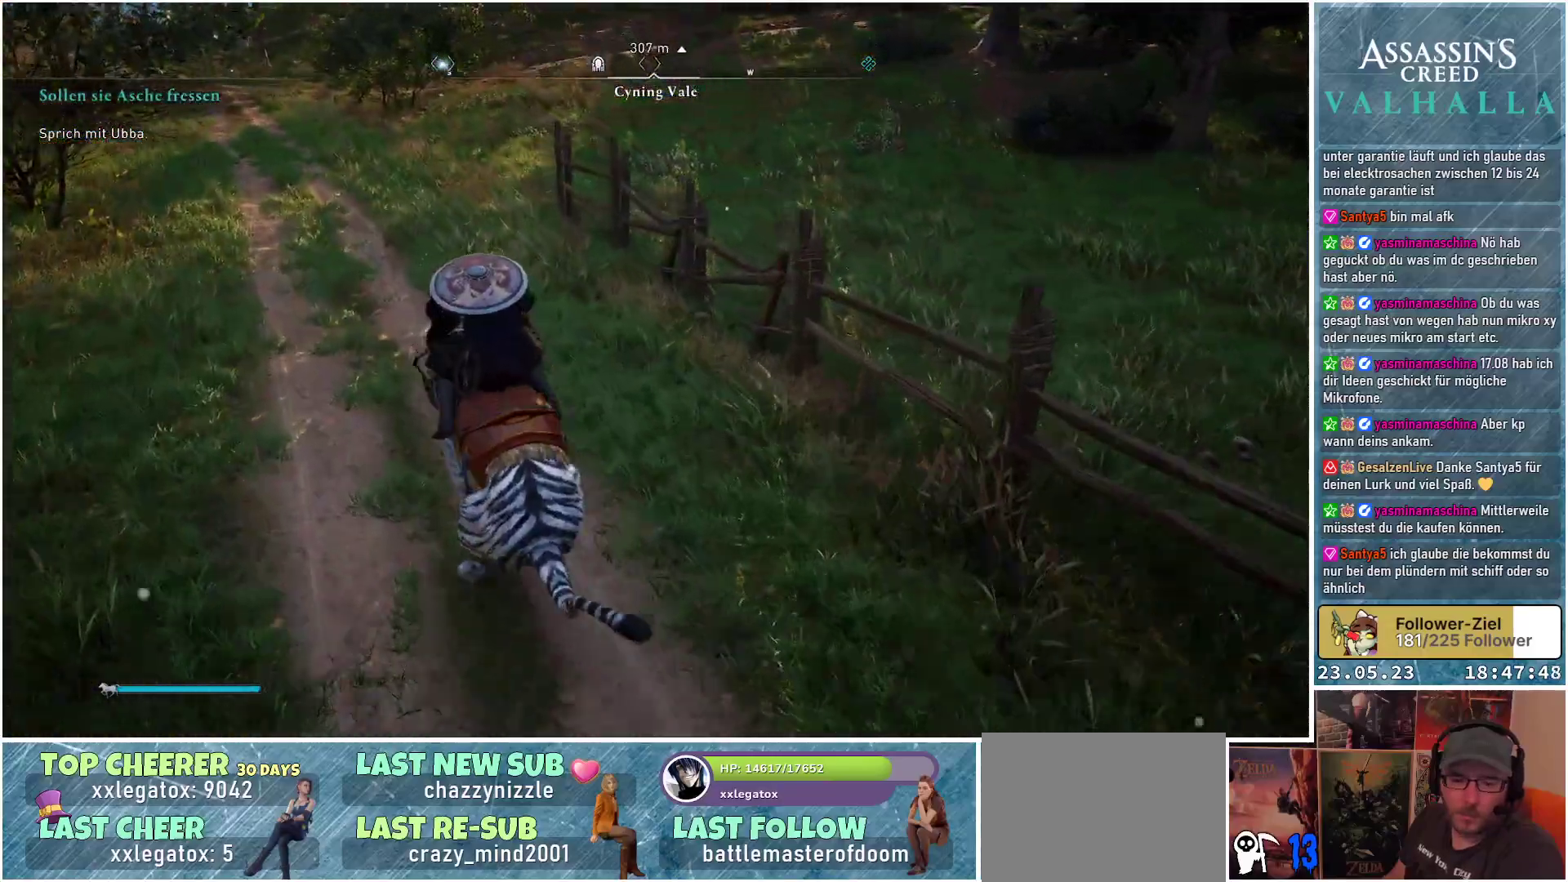
{"buttons": [], "left_stick": "up", "right_stick": "down-right", "events": []}
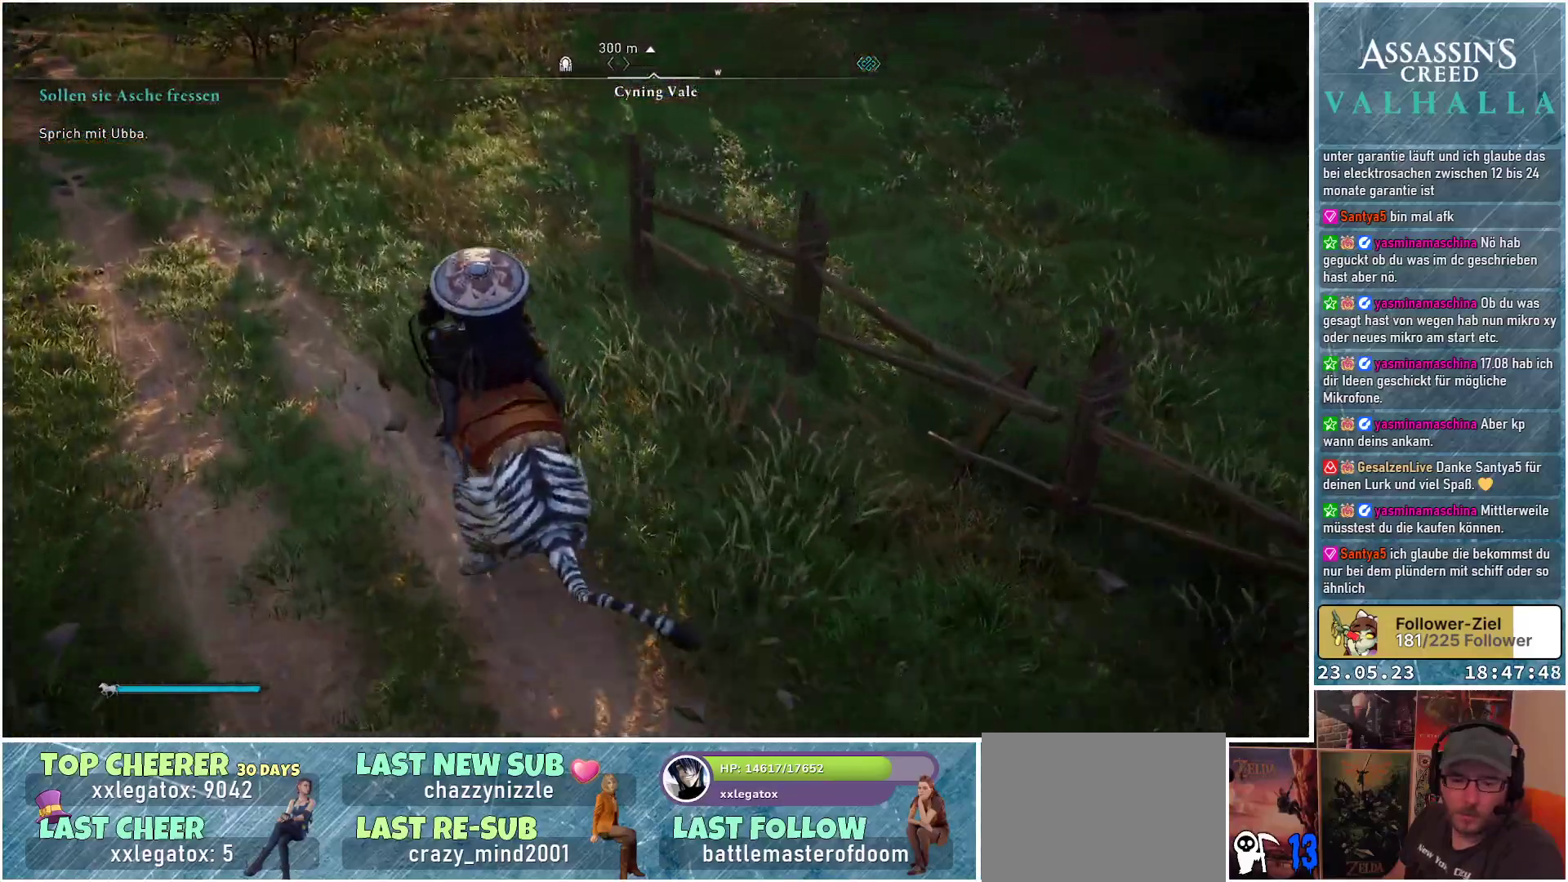
{"buttons": [], "left_stick": "up", "right_stick": "up", "events": [[33, "right_stick", "up-right"], [367, "right_stick", "center"], [483, "right_stick", "up"]]}
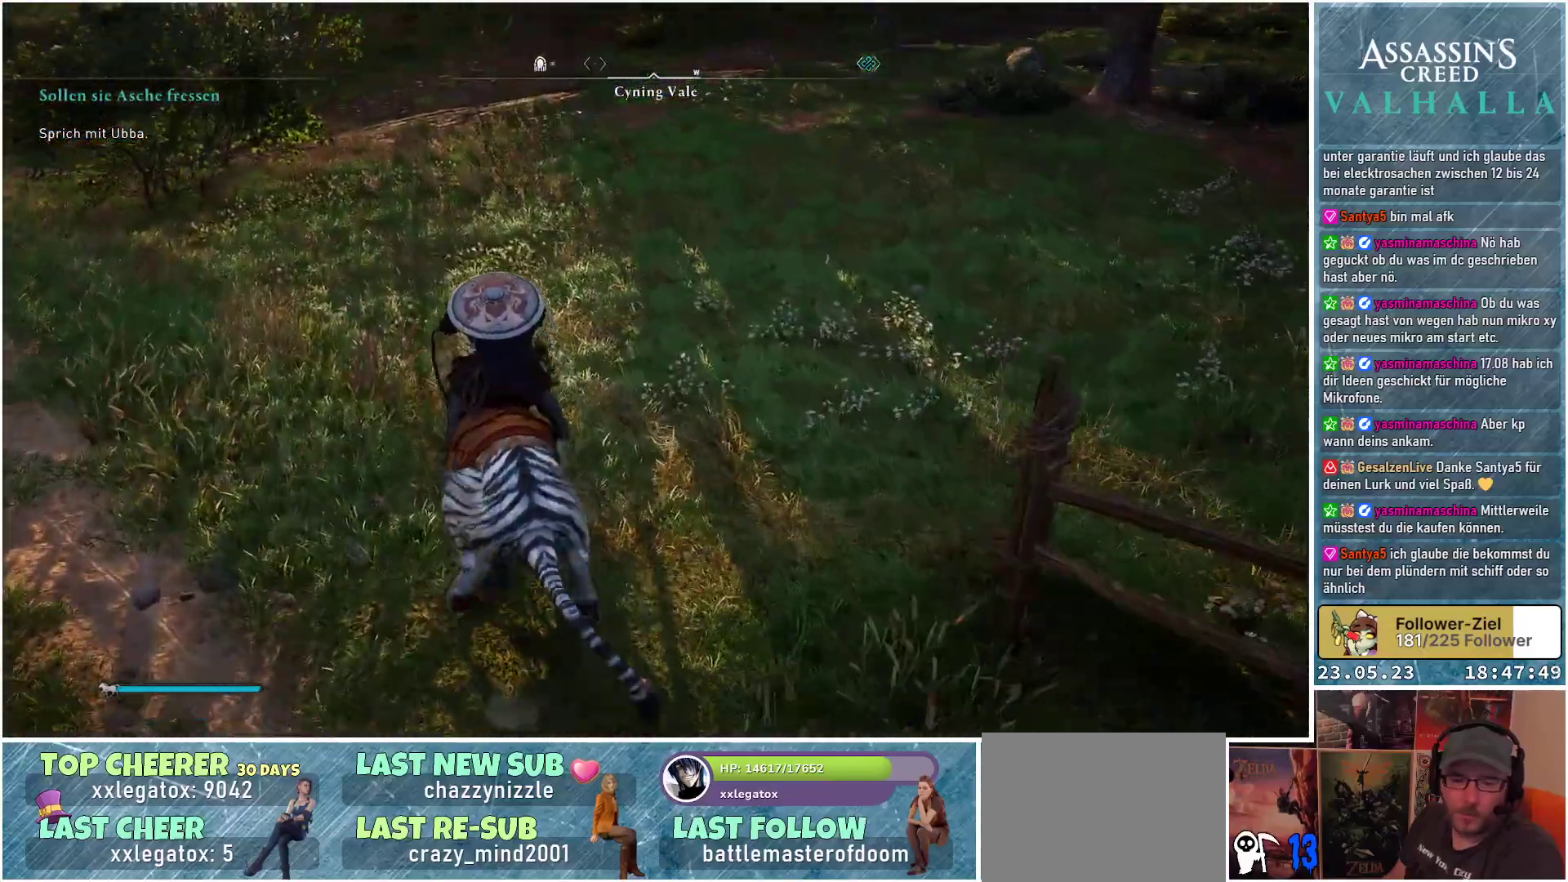
{"buttons": [], "left_stick": "up", "right_stick": "up", "events": [[200, "right_stick", "center"], [433, "right_stick", "up"]]}
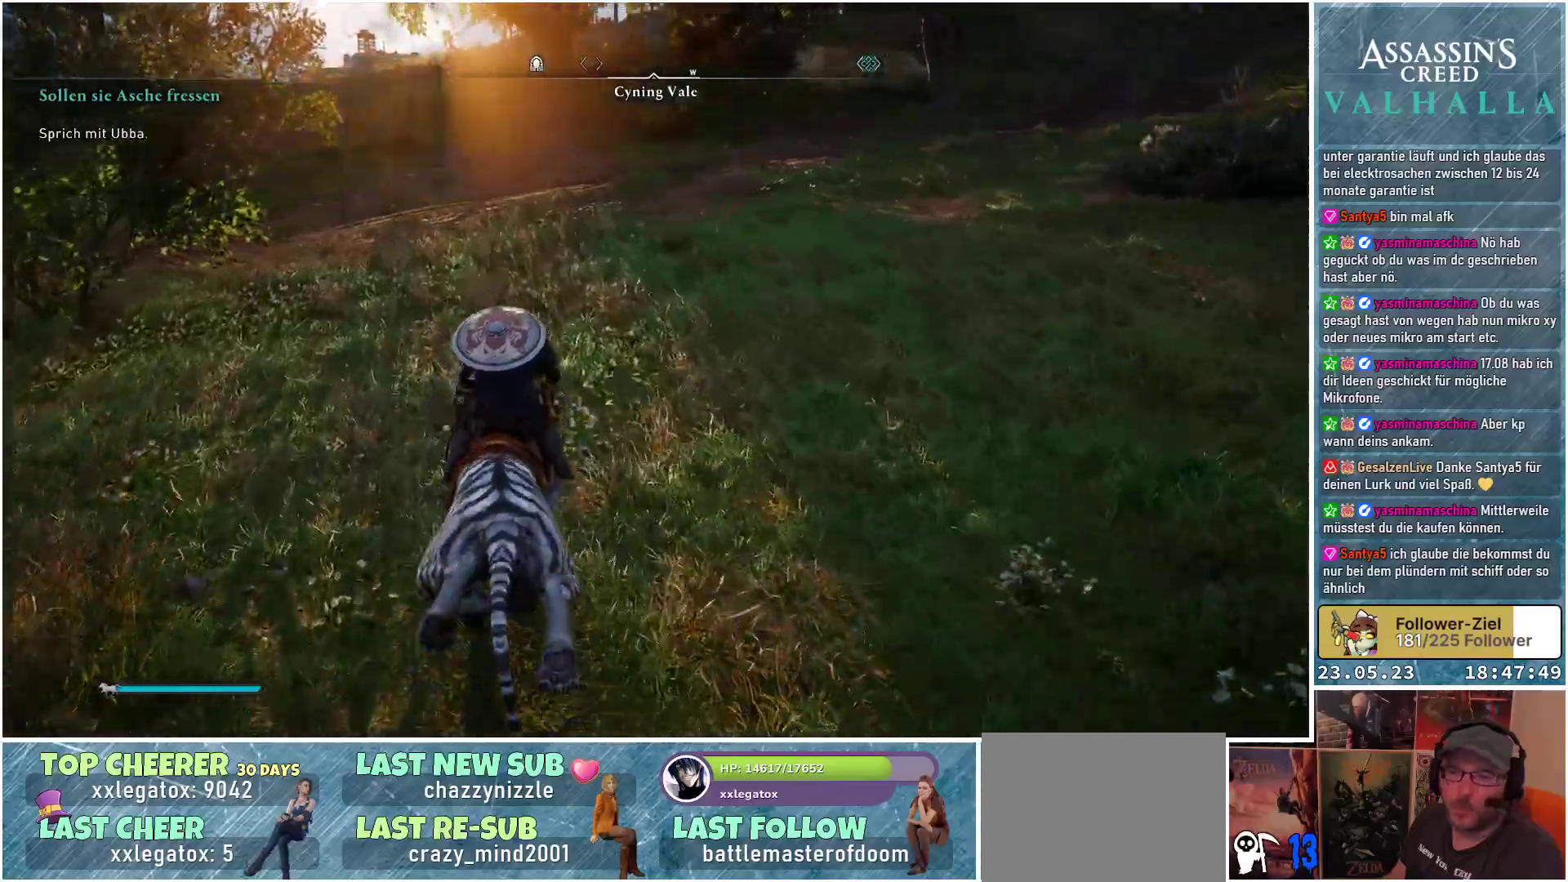
{"buttons": [], "left_stick": "up", "right_stick": "center", "events": [[133, "right_stick", "center"]]}
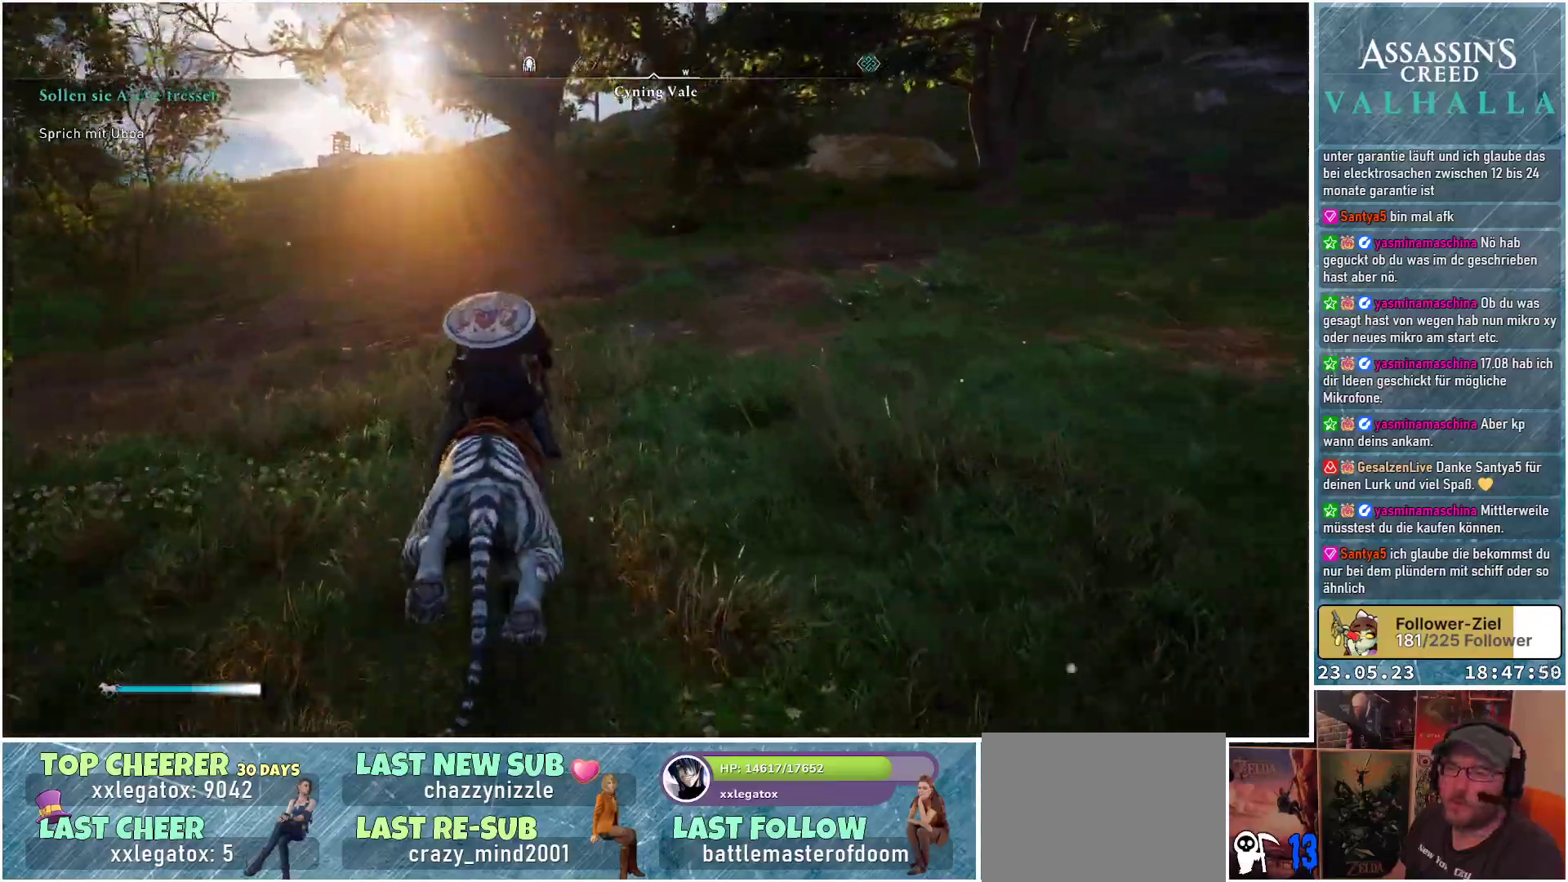
{"buttons": [], "left_stick": "up-left", "right_stick": "center", "events": [[450, "left_stick", "up-left"]]}
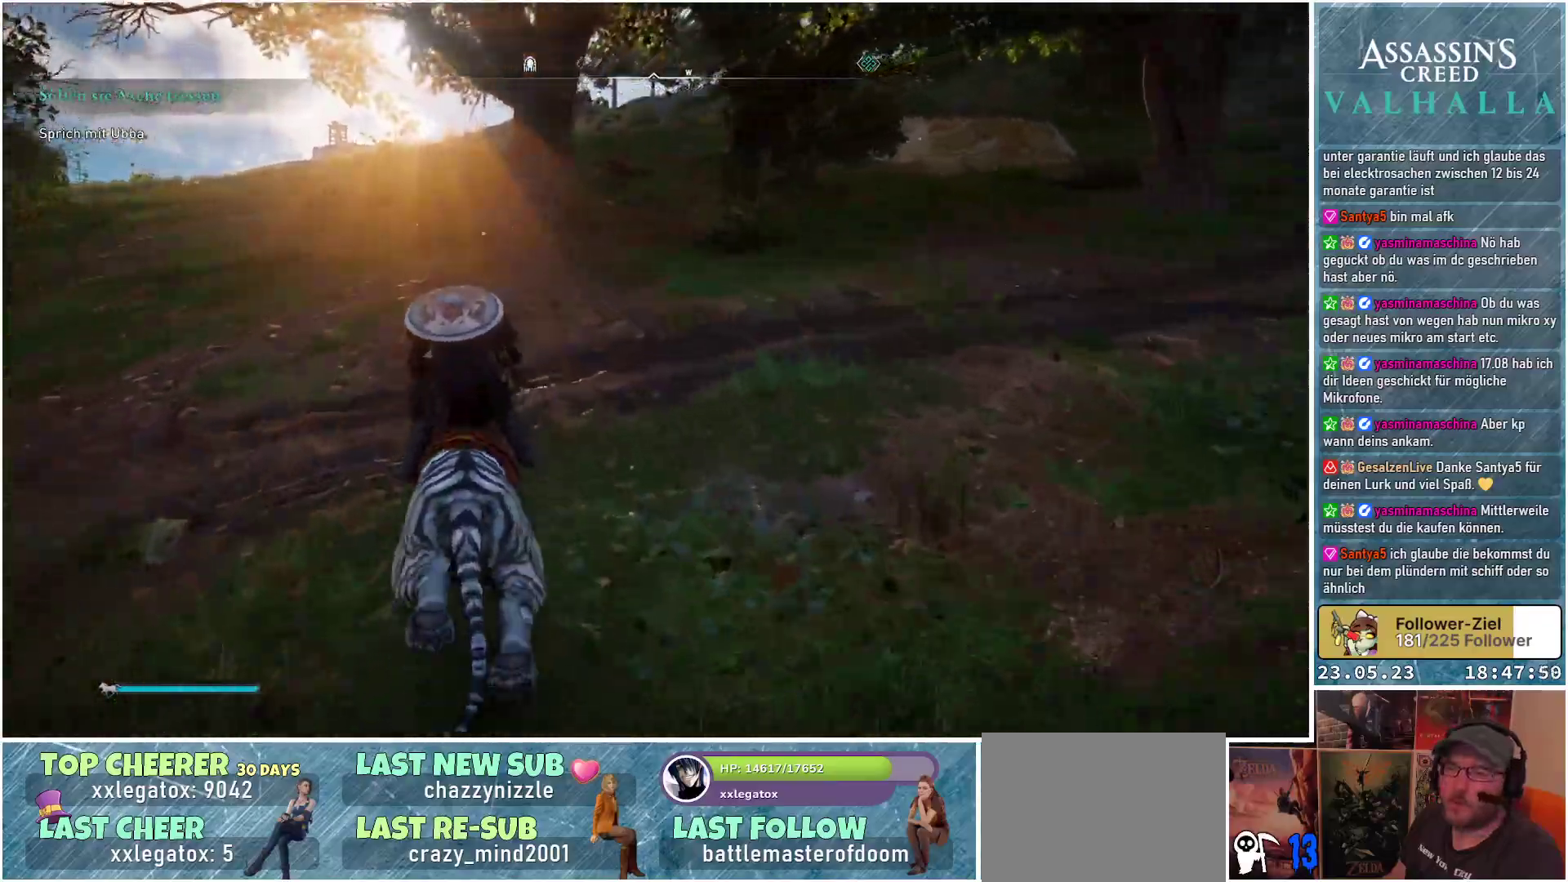
{"buttons": [], "left_stick": "up", "right_stick": "center", "events": [[100, "right_stick", "left"], [250, "left_stick", "up"], [450, "right_stick", "center"]]}
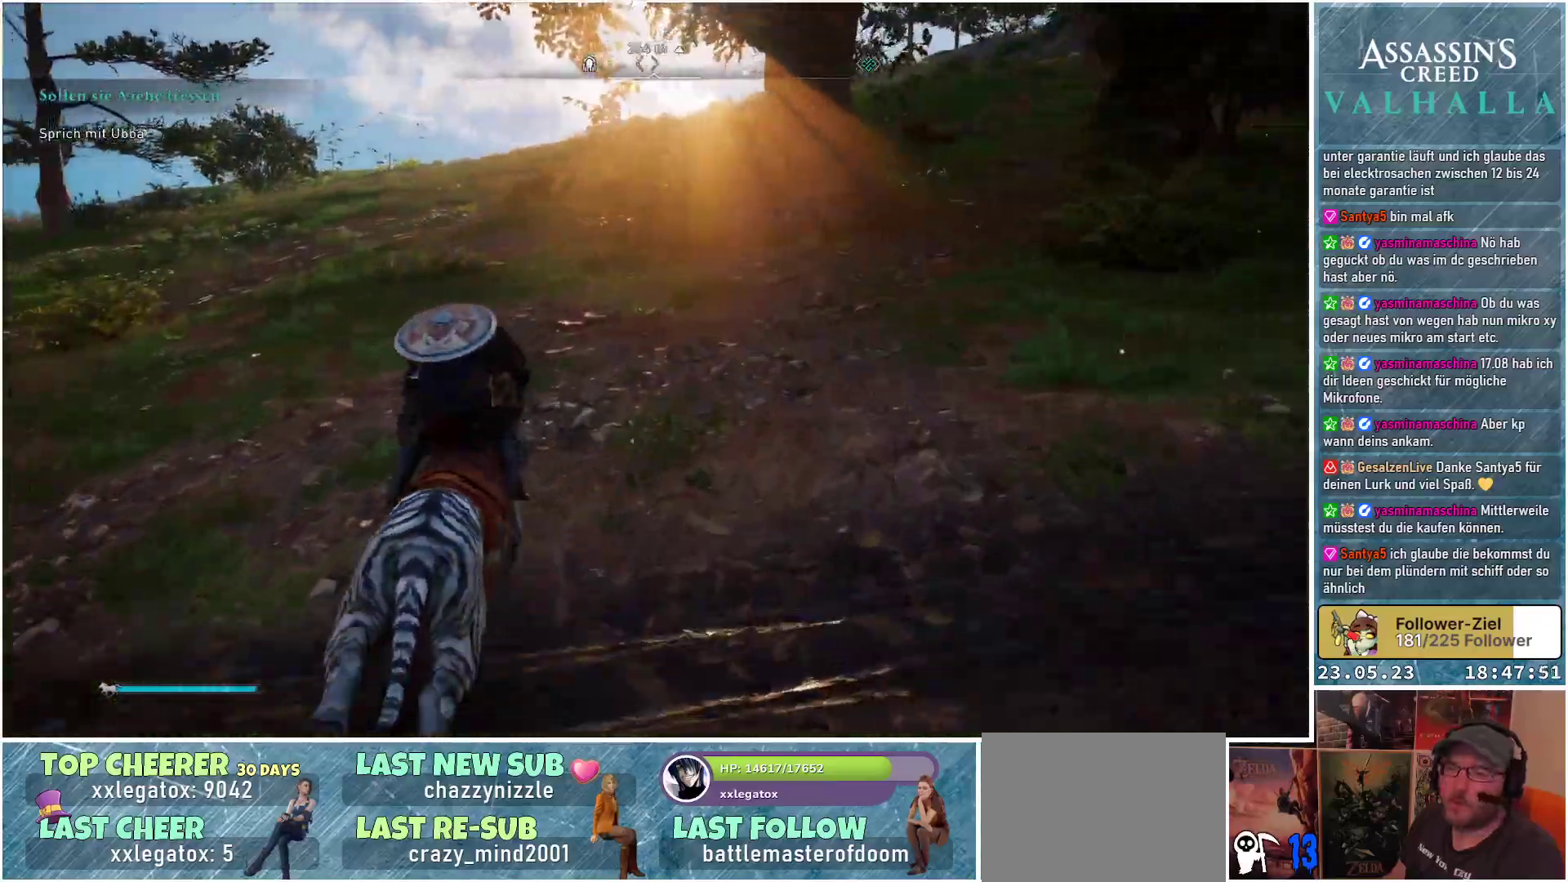
{"buttons": [], "left_stick": "up", "right_stick": "center", "events": []}
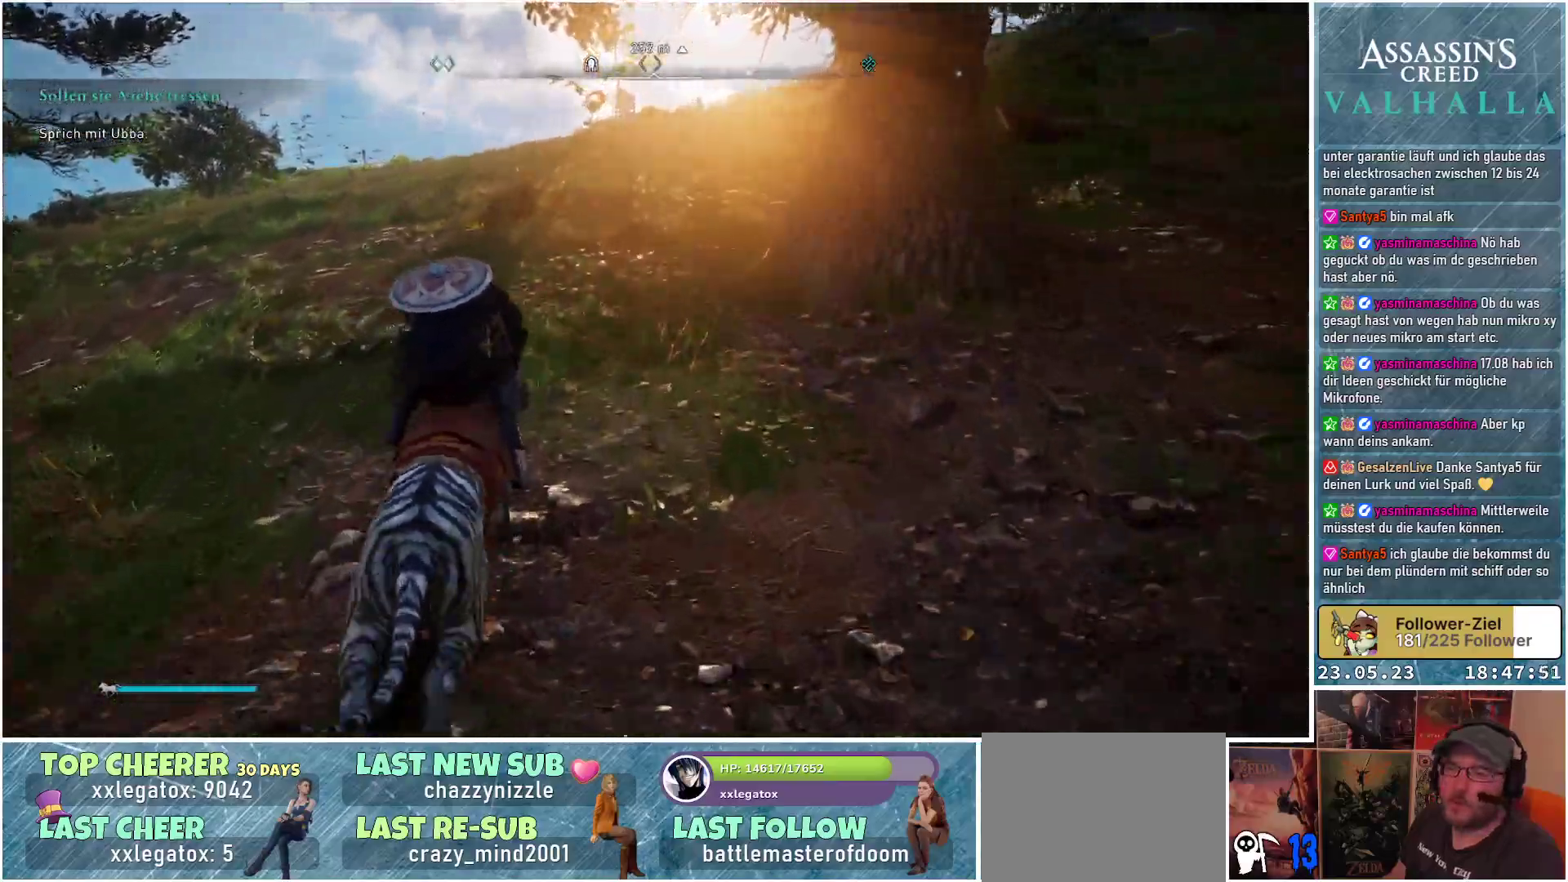
{"buttons": [], "left_stick": "up", "right_stick": "down-right", "events": [[433, "right_stick", "down-right"]]}
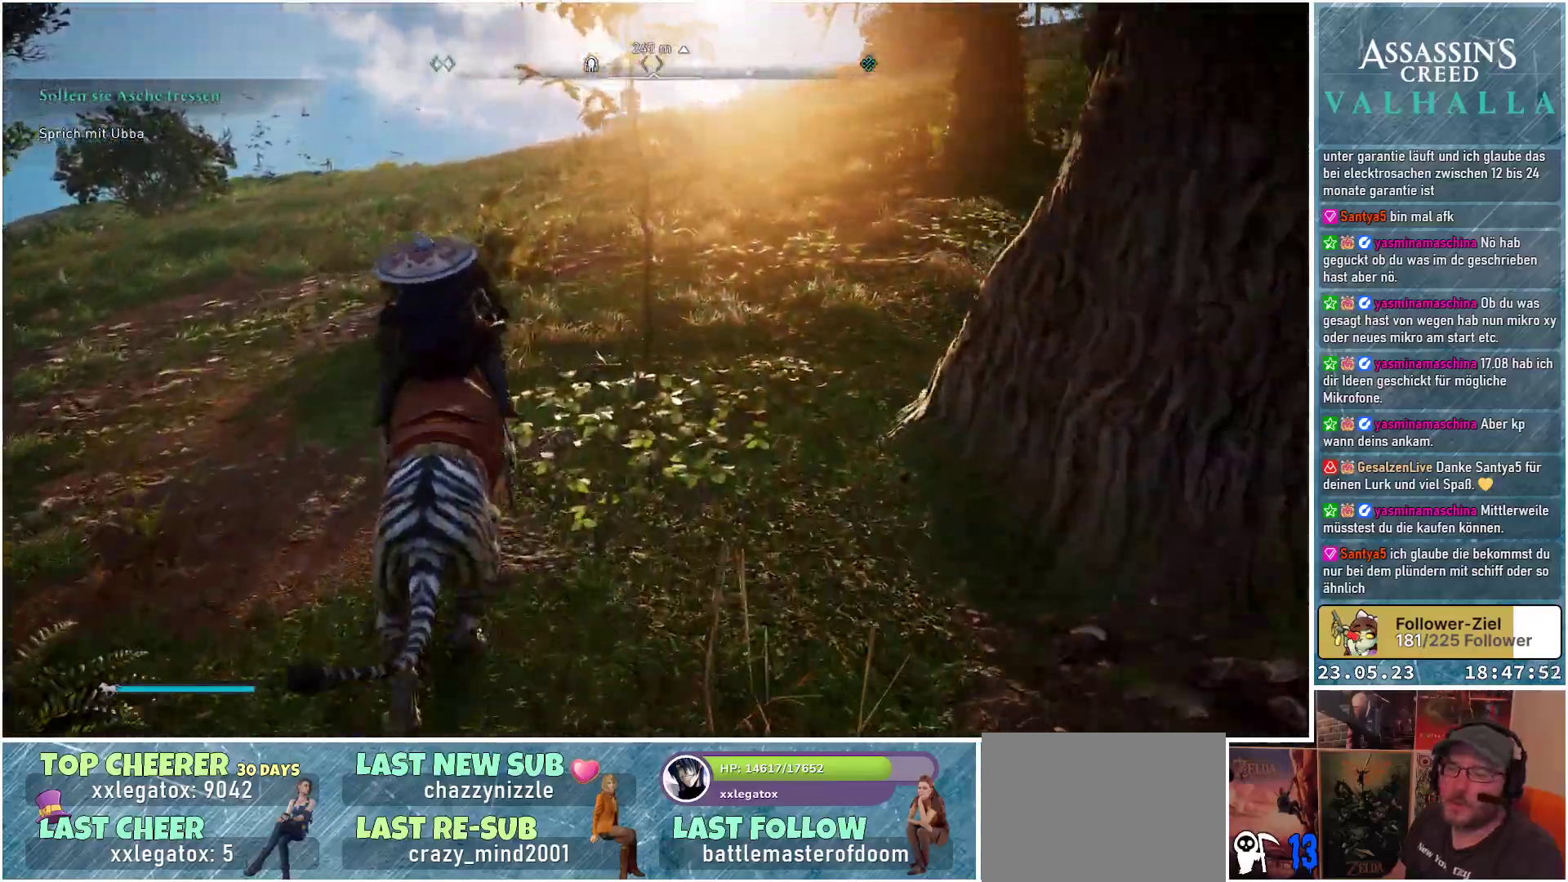
{"buttons": [], "left_stick": "up", "right_stick": "center", "events": [[100, "right_stick", "center"]]}
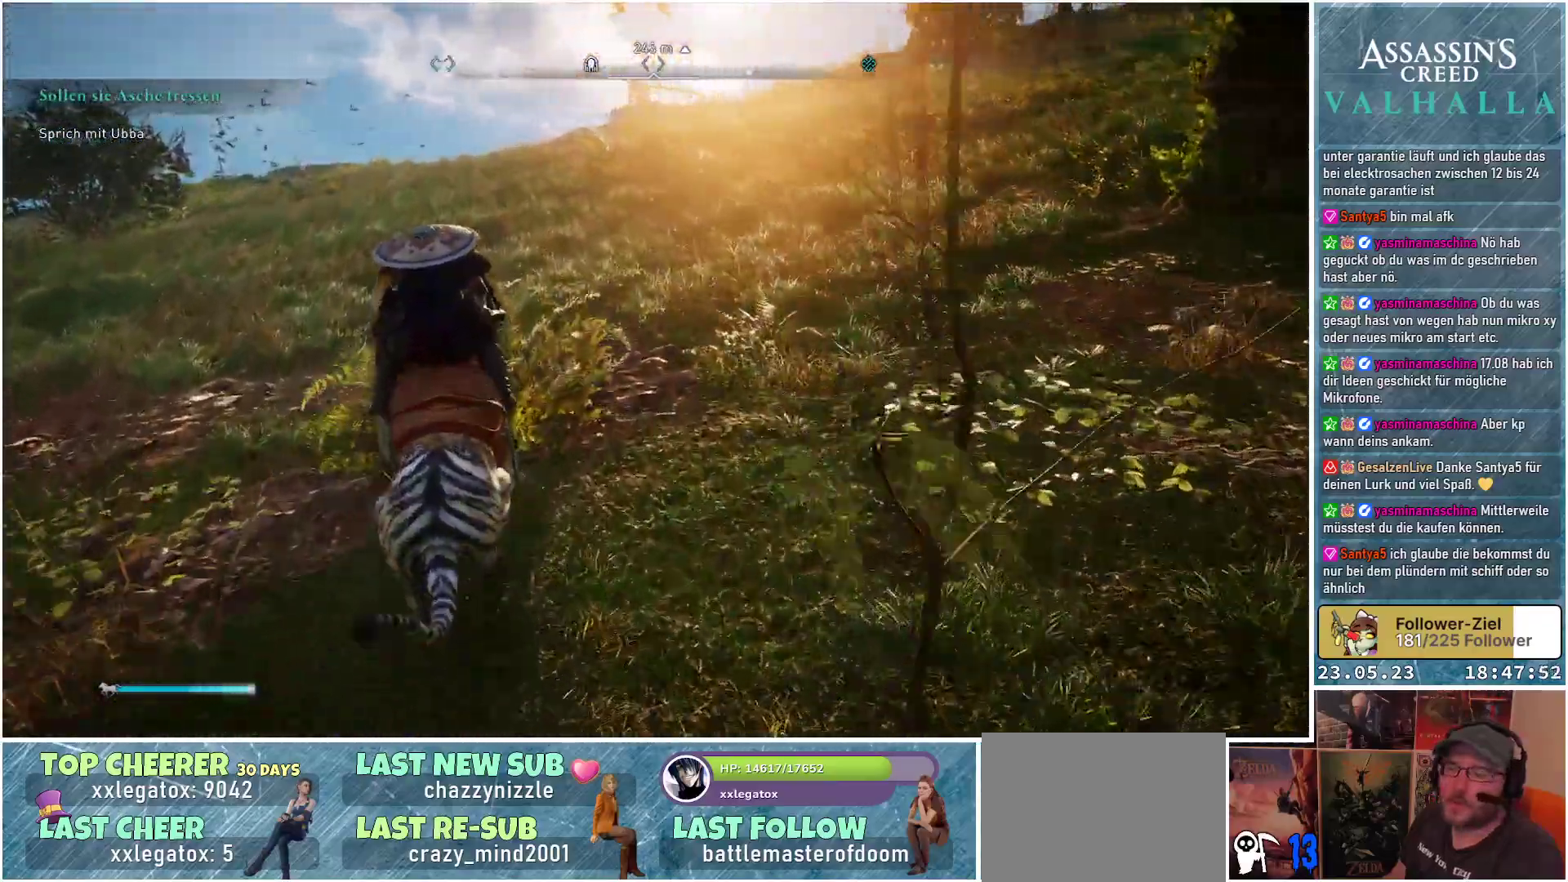
{"buttons": [], "left_stick": "up", "right_stick": "center", "events": []}
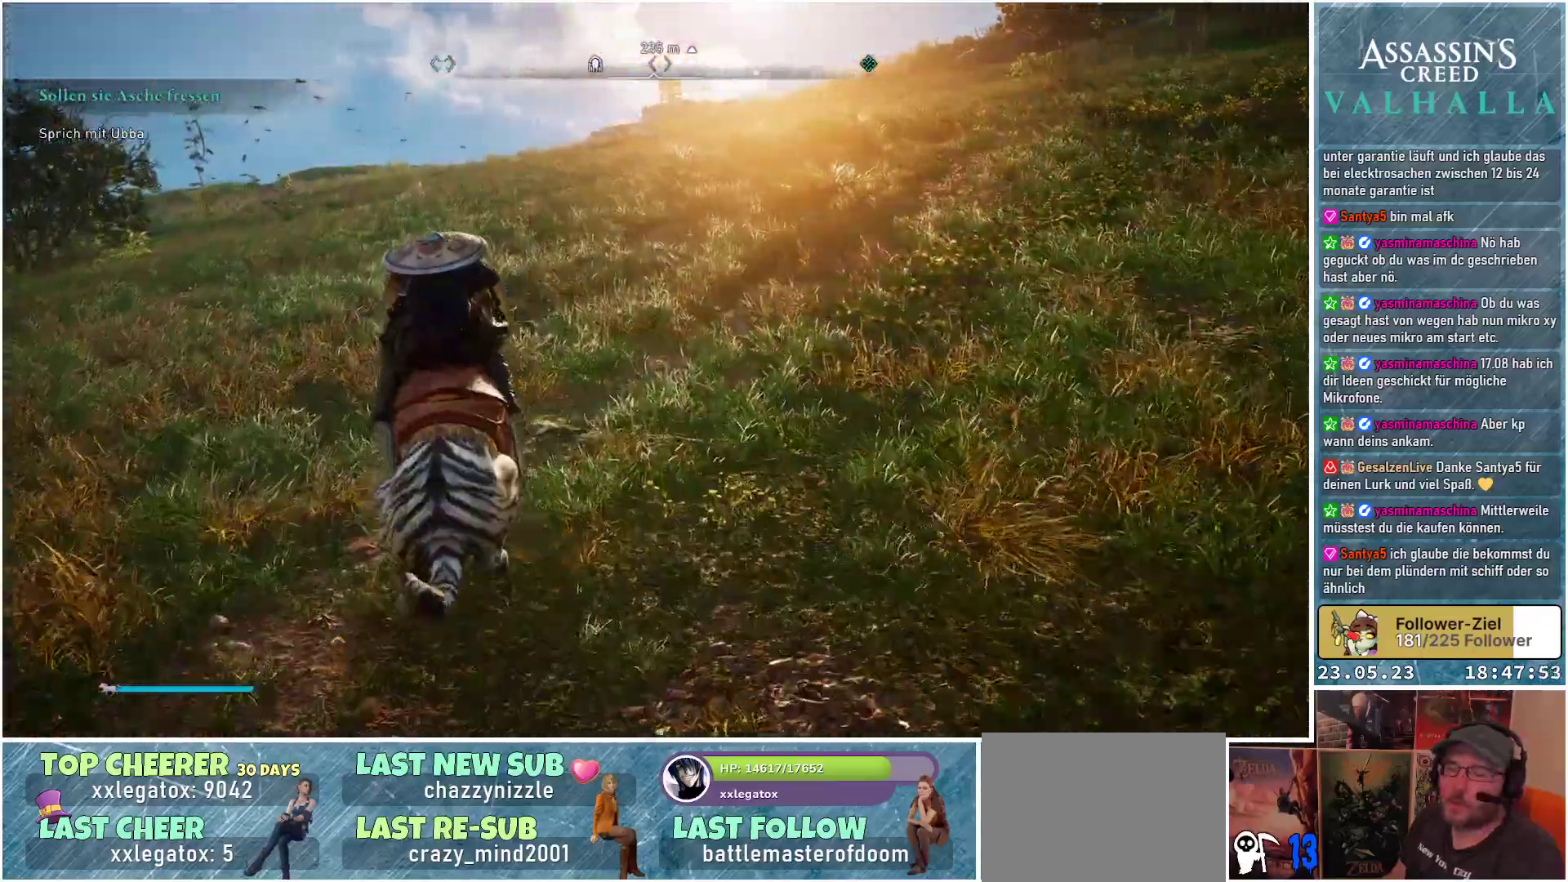
{"buttons": [], "left_stick": "up", "right_stick": "center", "events": []}
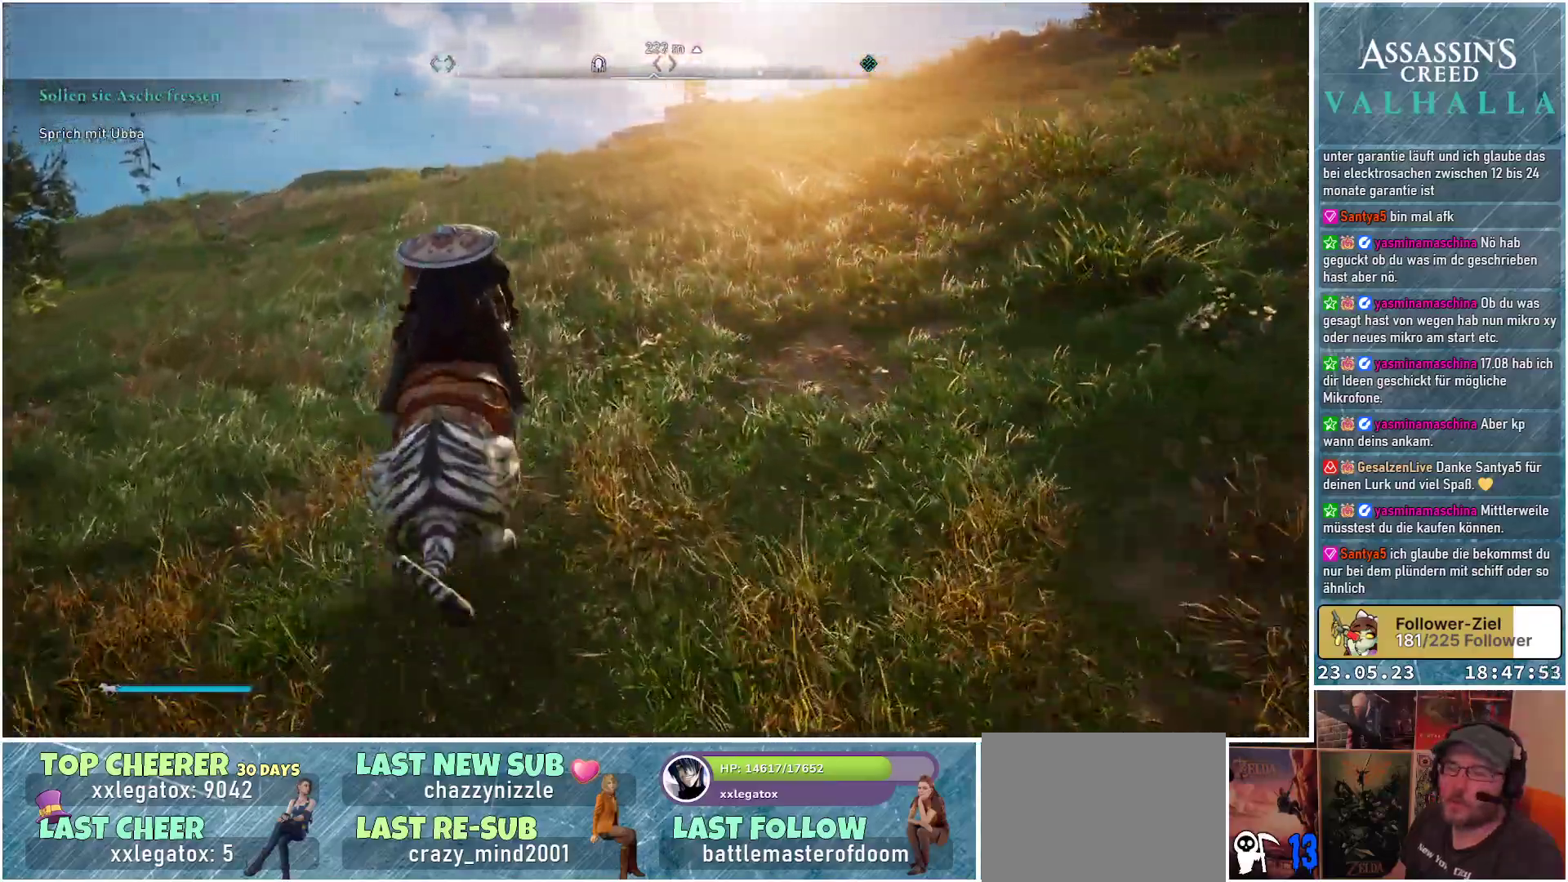
{"buttons": [], "left_stick": "up", "right_stick": "center", "events": []}
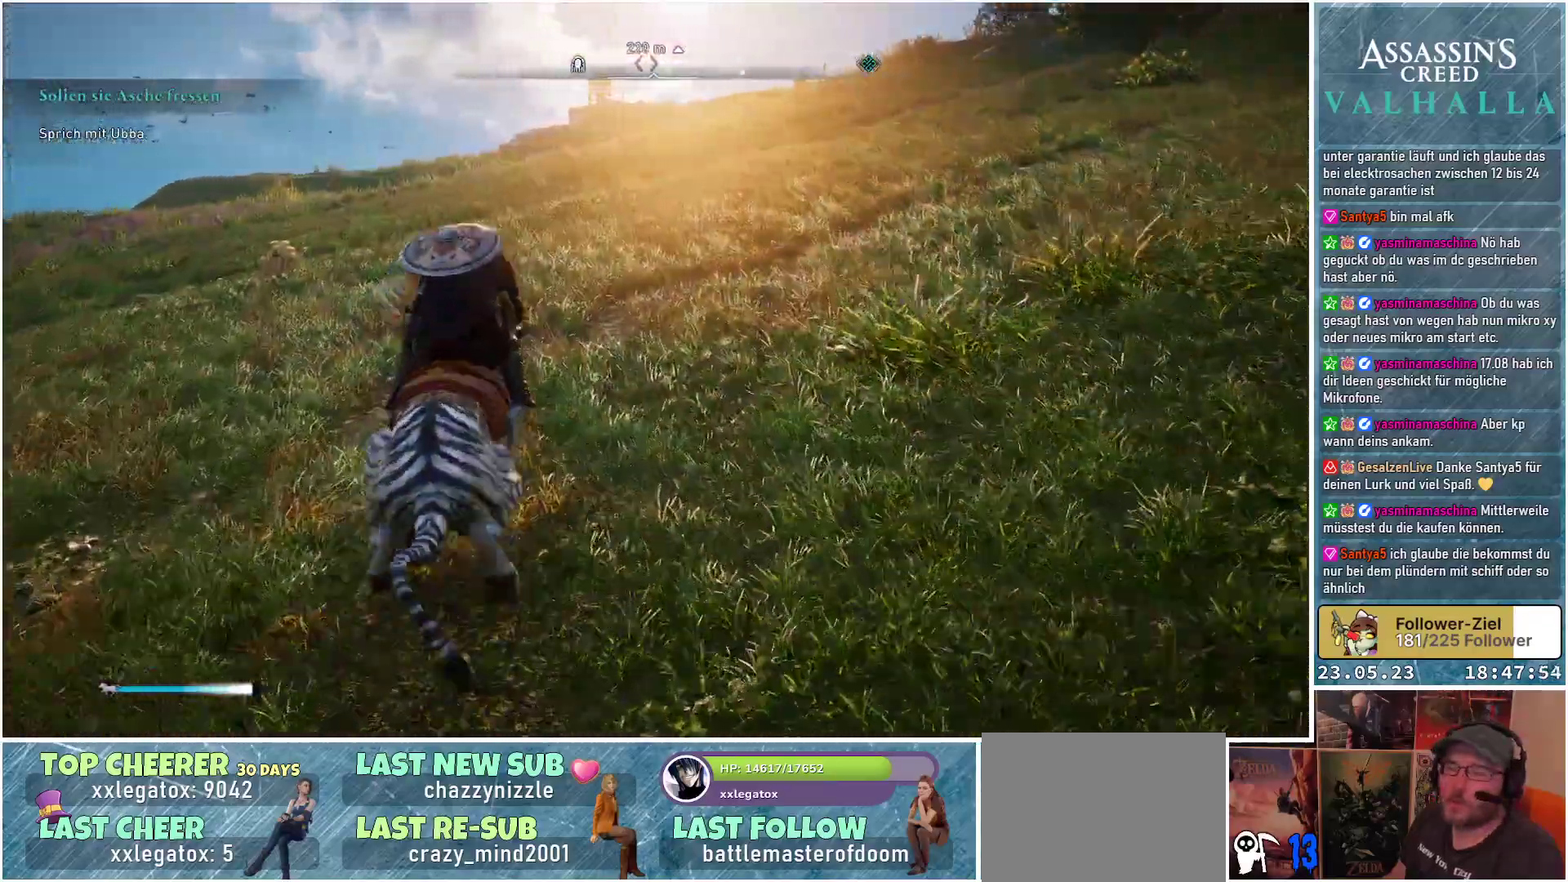
{"buttons": [], "left_stick": "up", "right_stick": "center", "events": []}
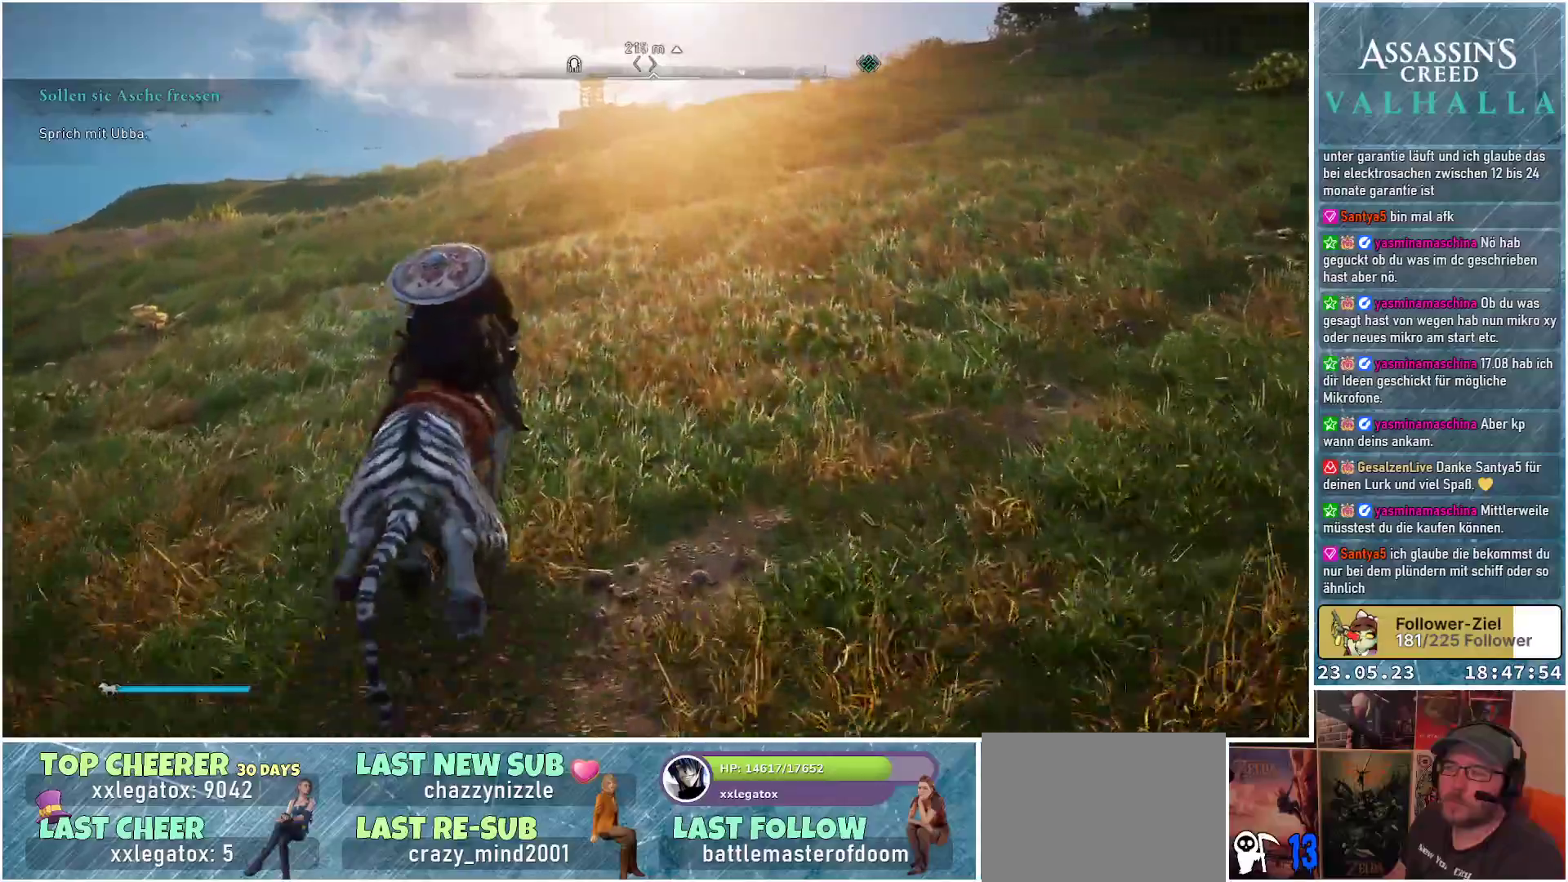
{"buttons": [], "left_stick": "up", "right_stick": "center", "events": []}
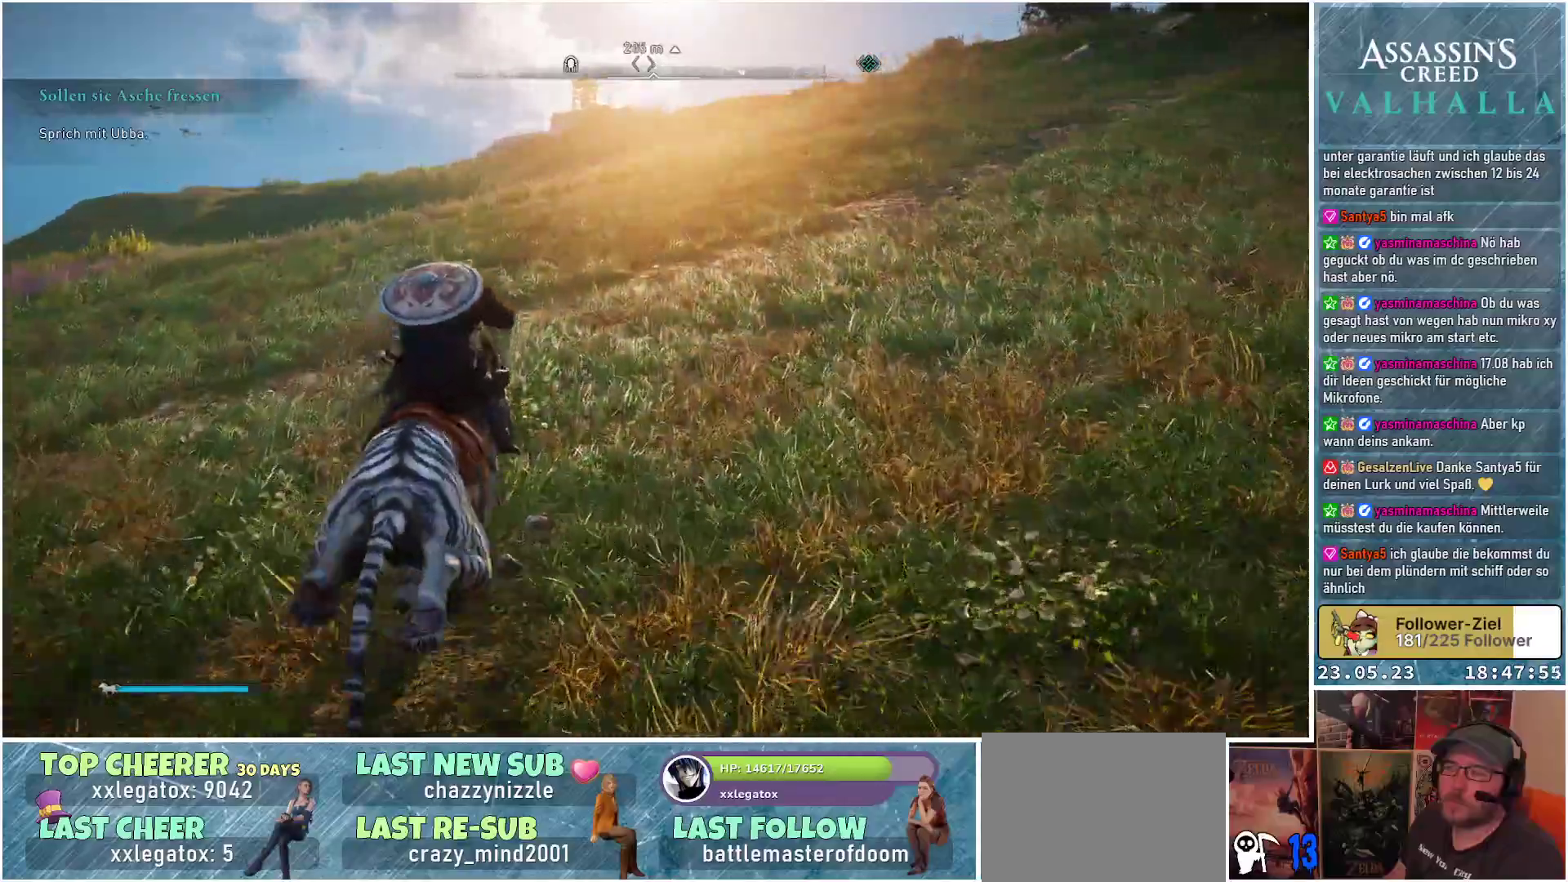
{"buttons": [], "left_stick": "up", "right_stick": "center", "events": []}
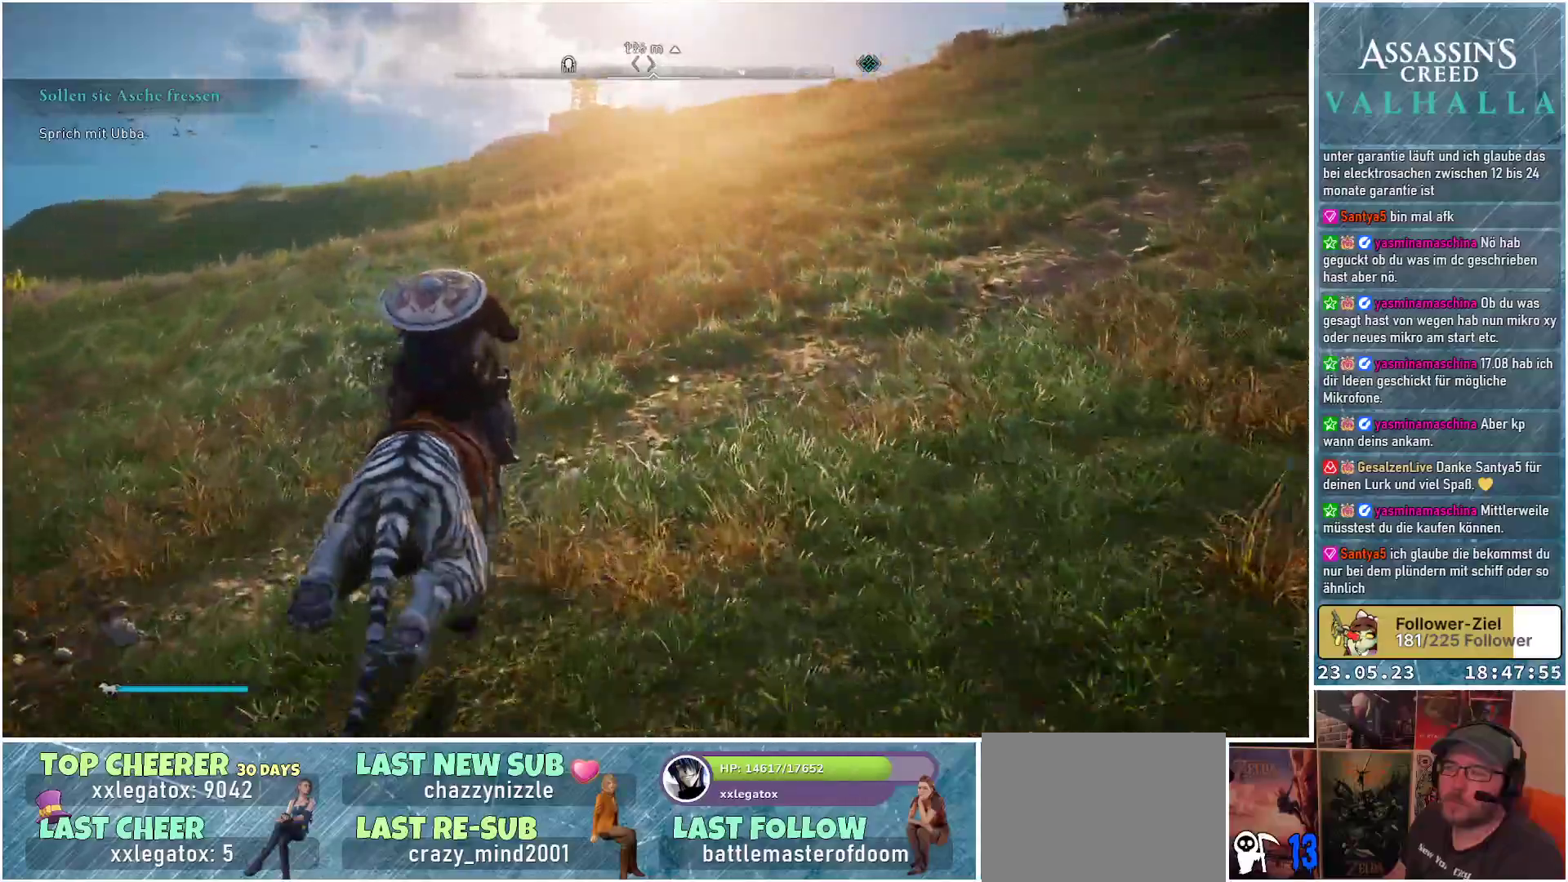
{"buttons": [], "left_stick": "up", "right_stick": "center", "events": []}
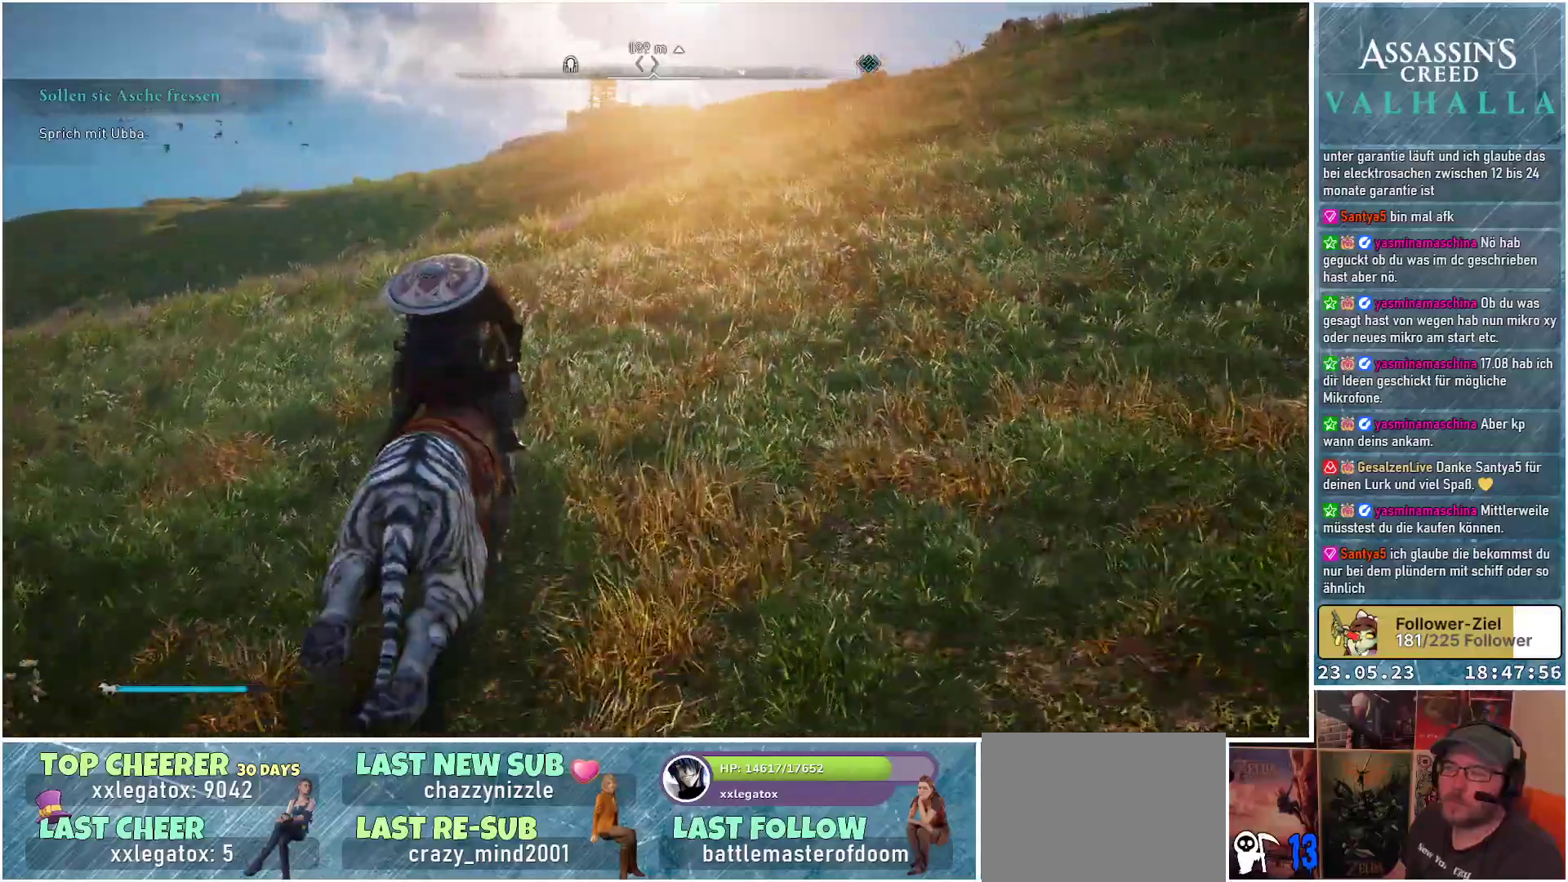
{"buttons": [], "left_stick": "up", "right_stick": "center", "events": []}
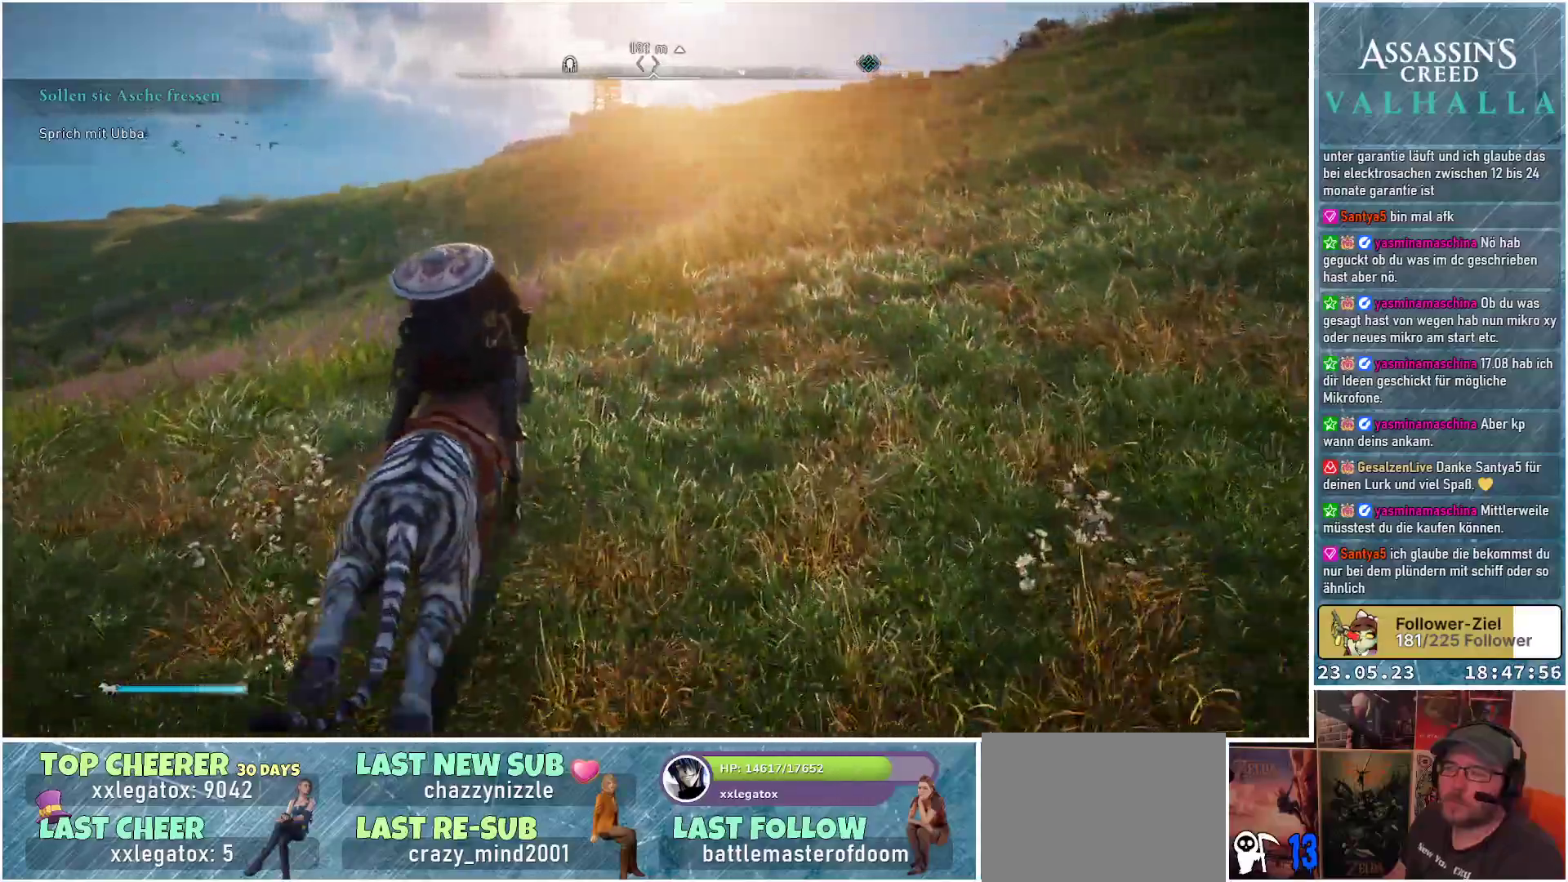
{"buttons": [], "left_stick": "up", "right_stick": "center", "events": []}
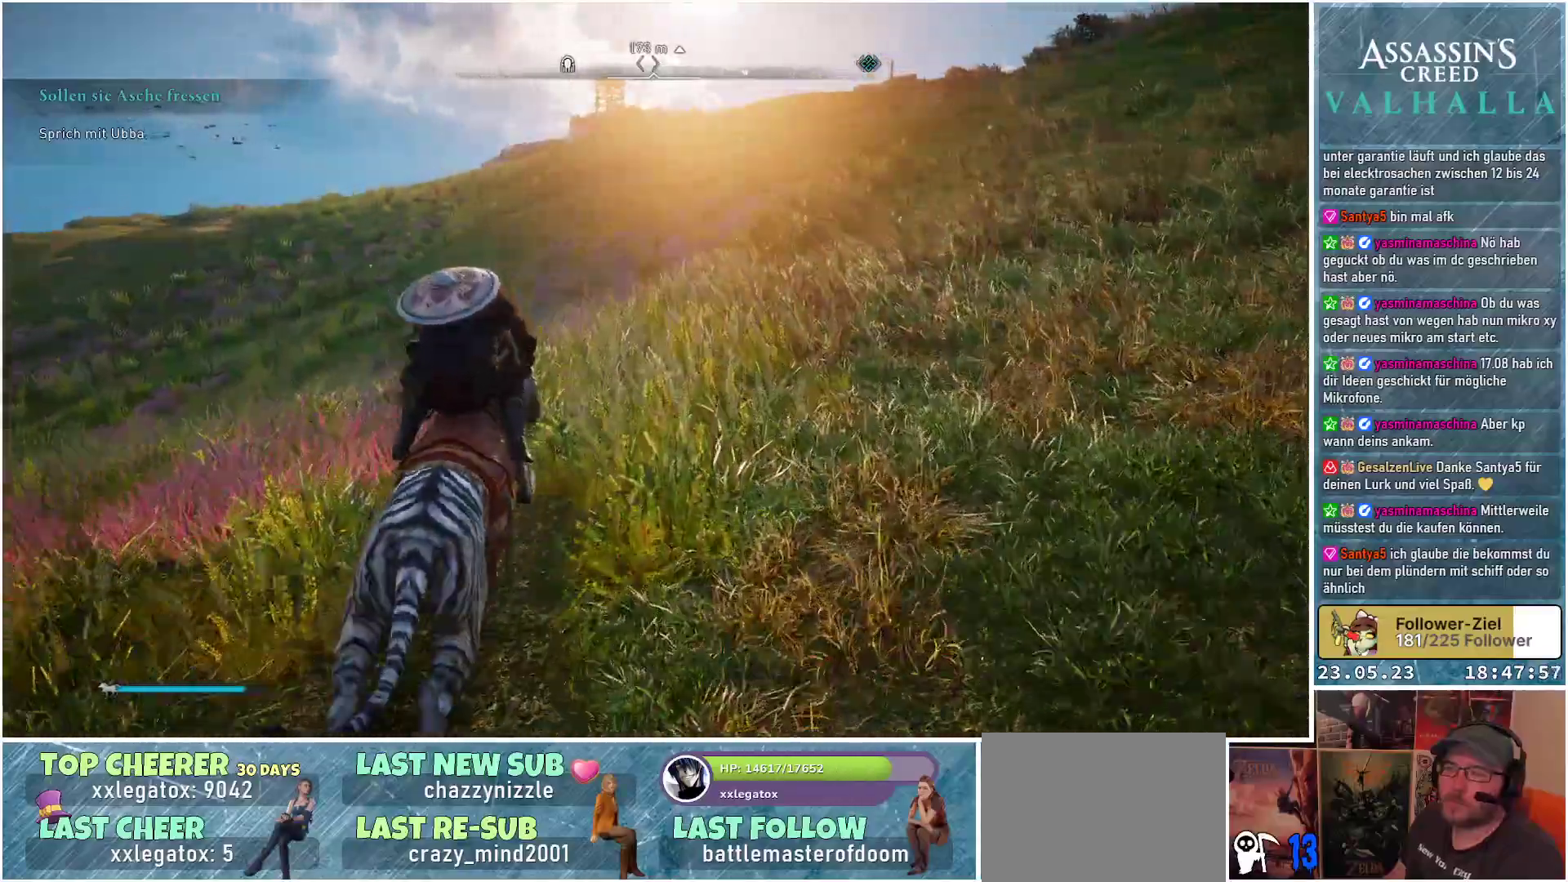
{"buttons": [], "left_stick": "up", "right_stick": "center", "events": []}
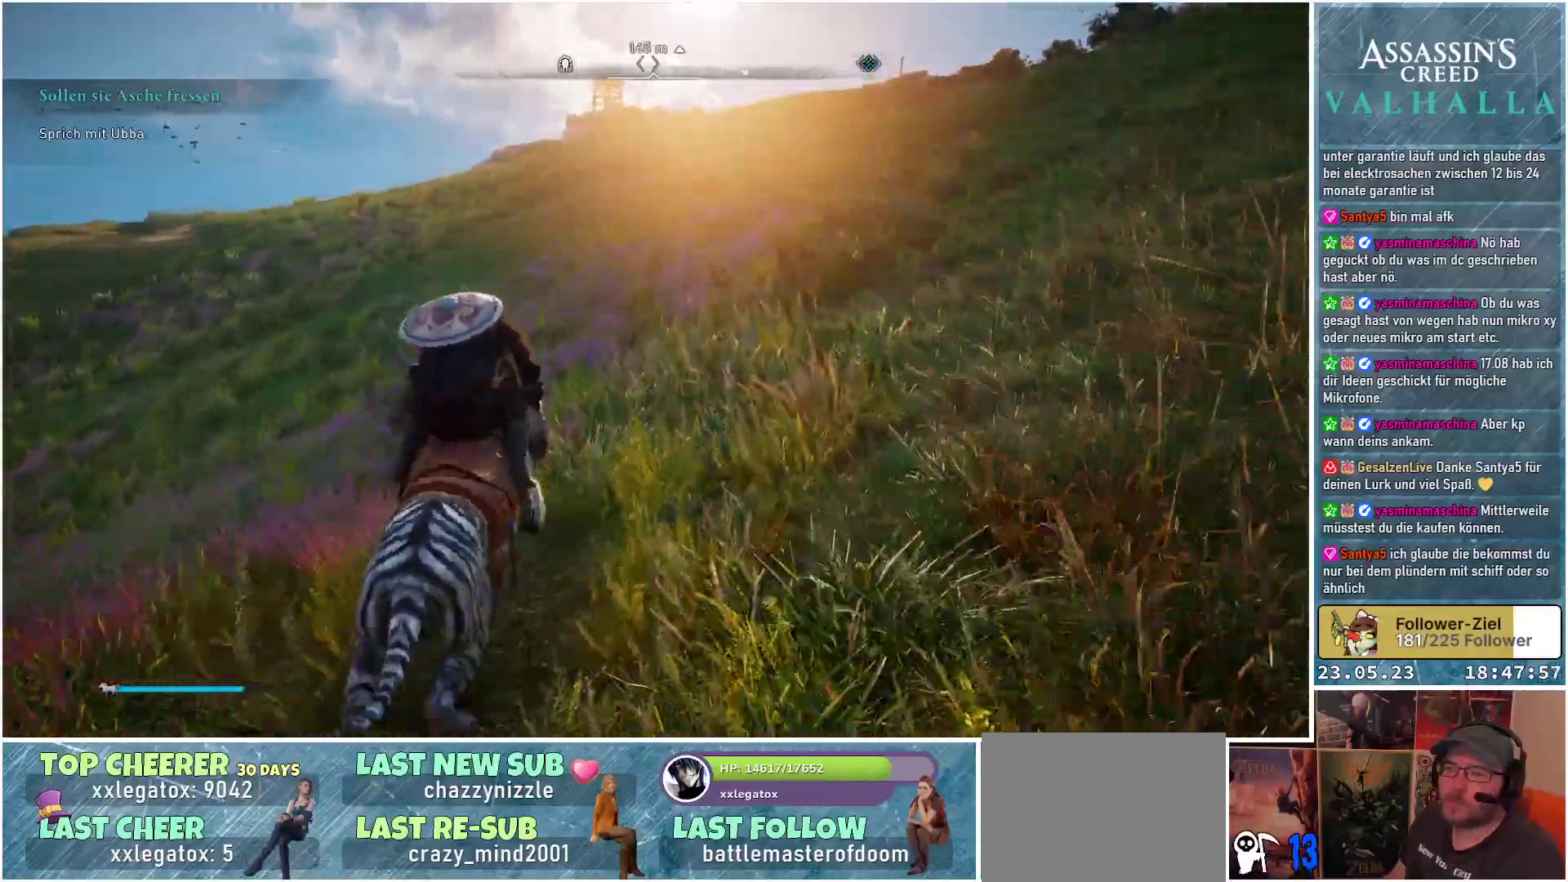
{"buttons": [], "left_stick": "up", "right_stick": "center", "events": []}
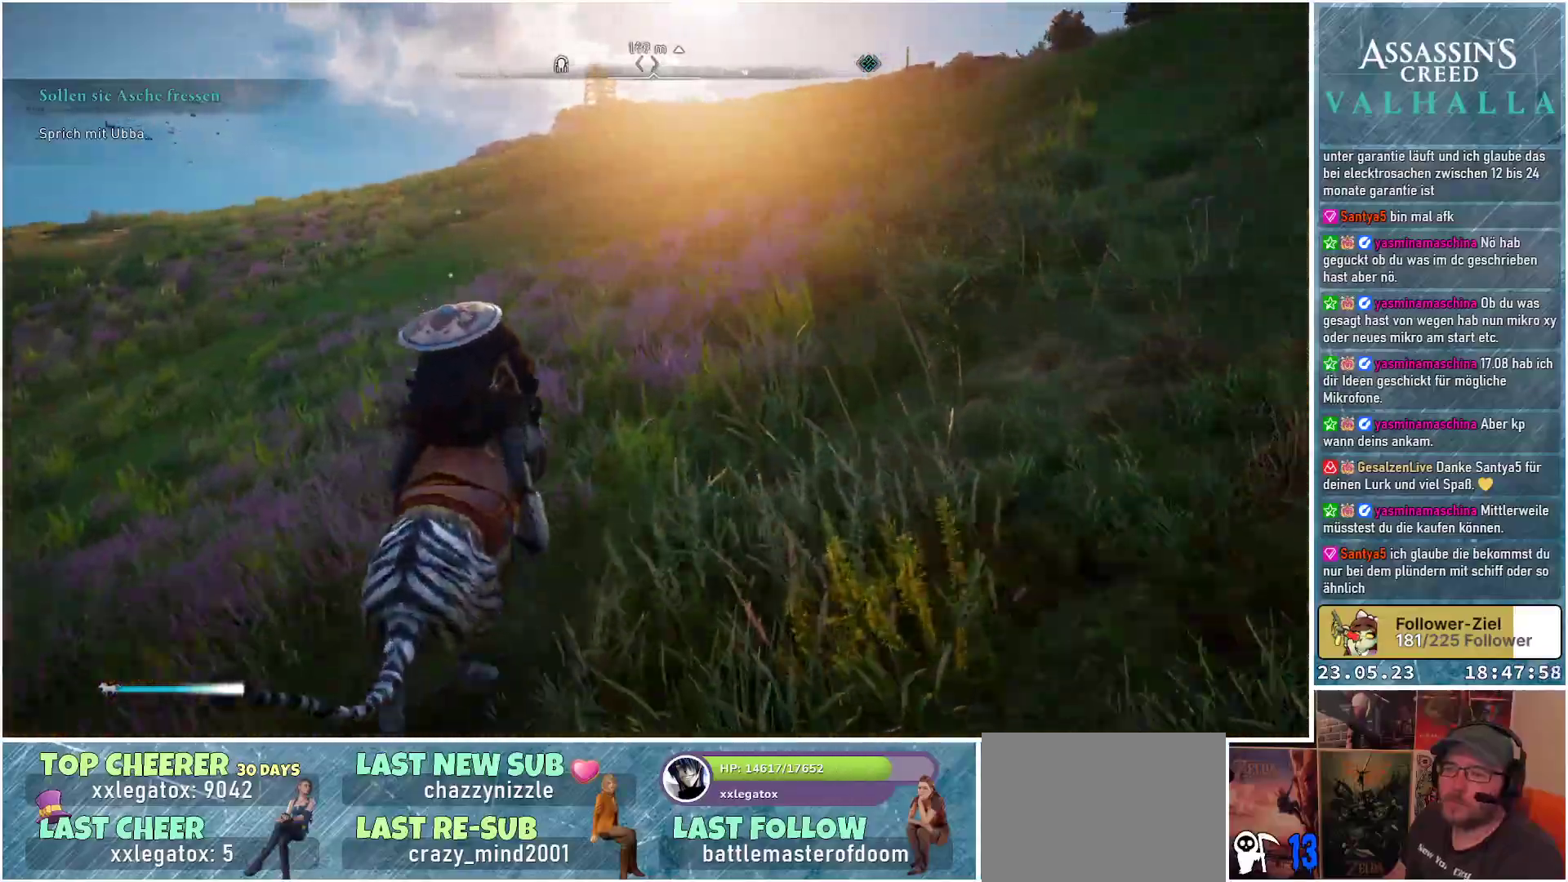
{"buttons": [], "left_stick": "up", "right_stick": "center", "events": []}